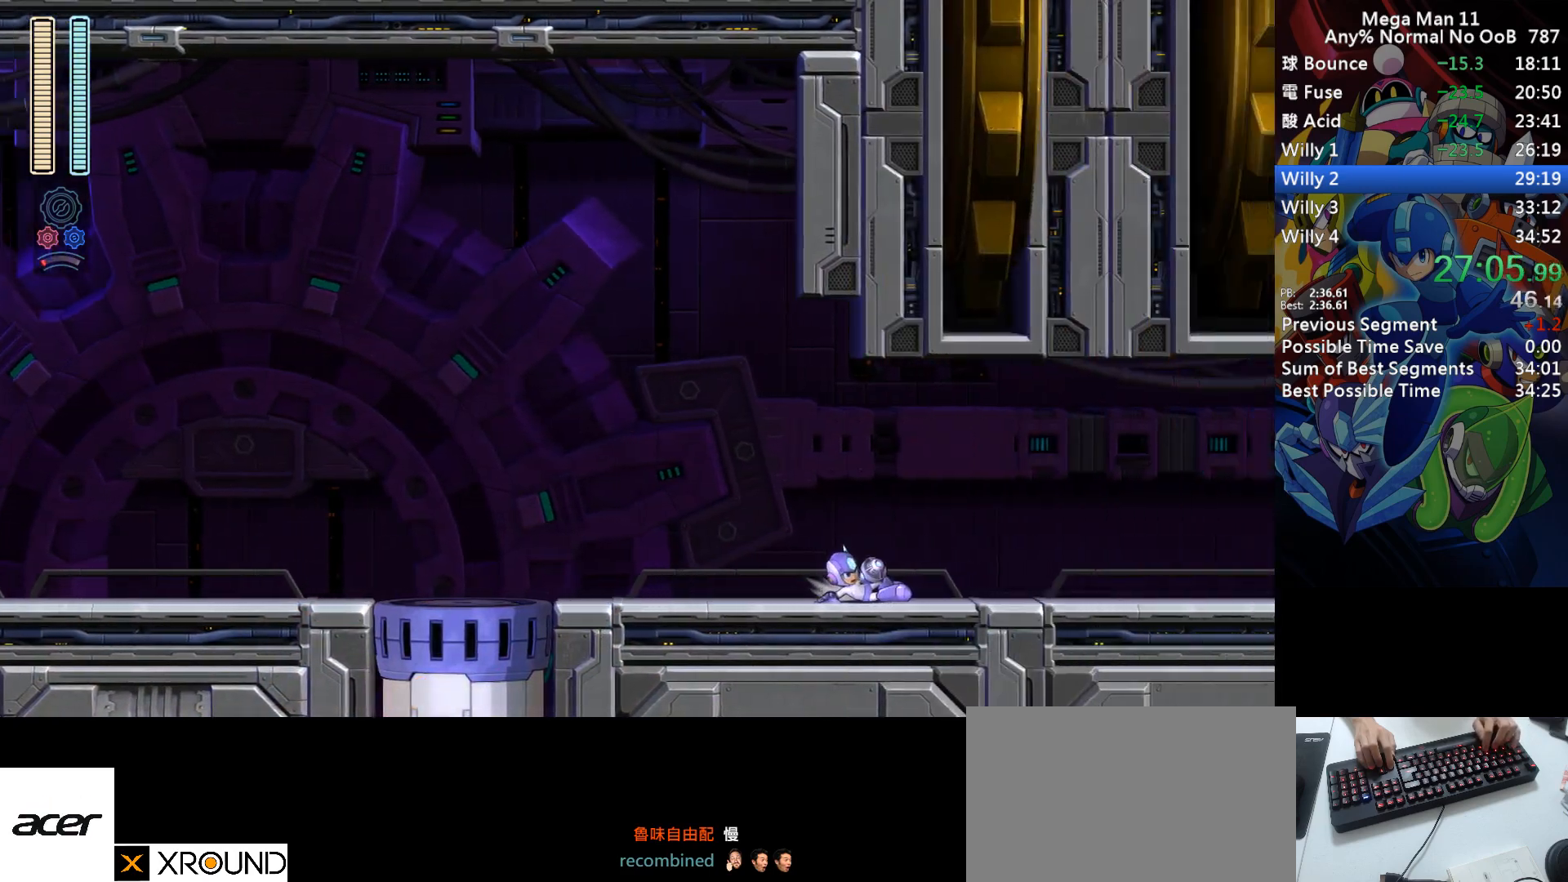
Gameplay with keyboard; each line is a JSON object with the keys held at the frame after it. "events" lists presses ("down") and releases ("up") of "1", "2", "3", "4", "a", "c", "d", "down", "e", "f", "left", "num1", "num2", "num3", "num4", "num5", "num6", "num7", "num8", "num9", "q", "r", "return", "right", "s", "space", "up", "w" and "z" between this image and that frame as [ms after this image, input, new state], when the widget could be followed in between. No other keys are recorded. Mouse input is not recorded.
{"keys": ["d", "right"], "events": []}
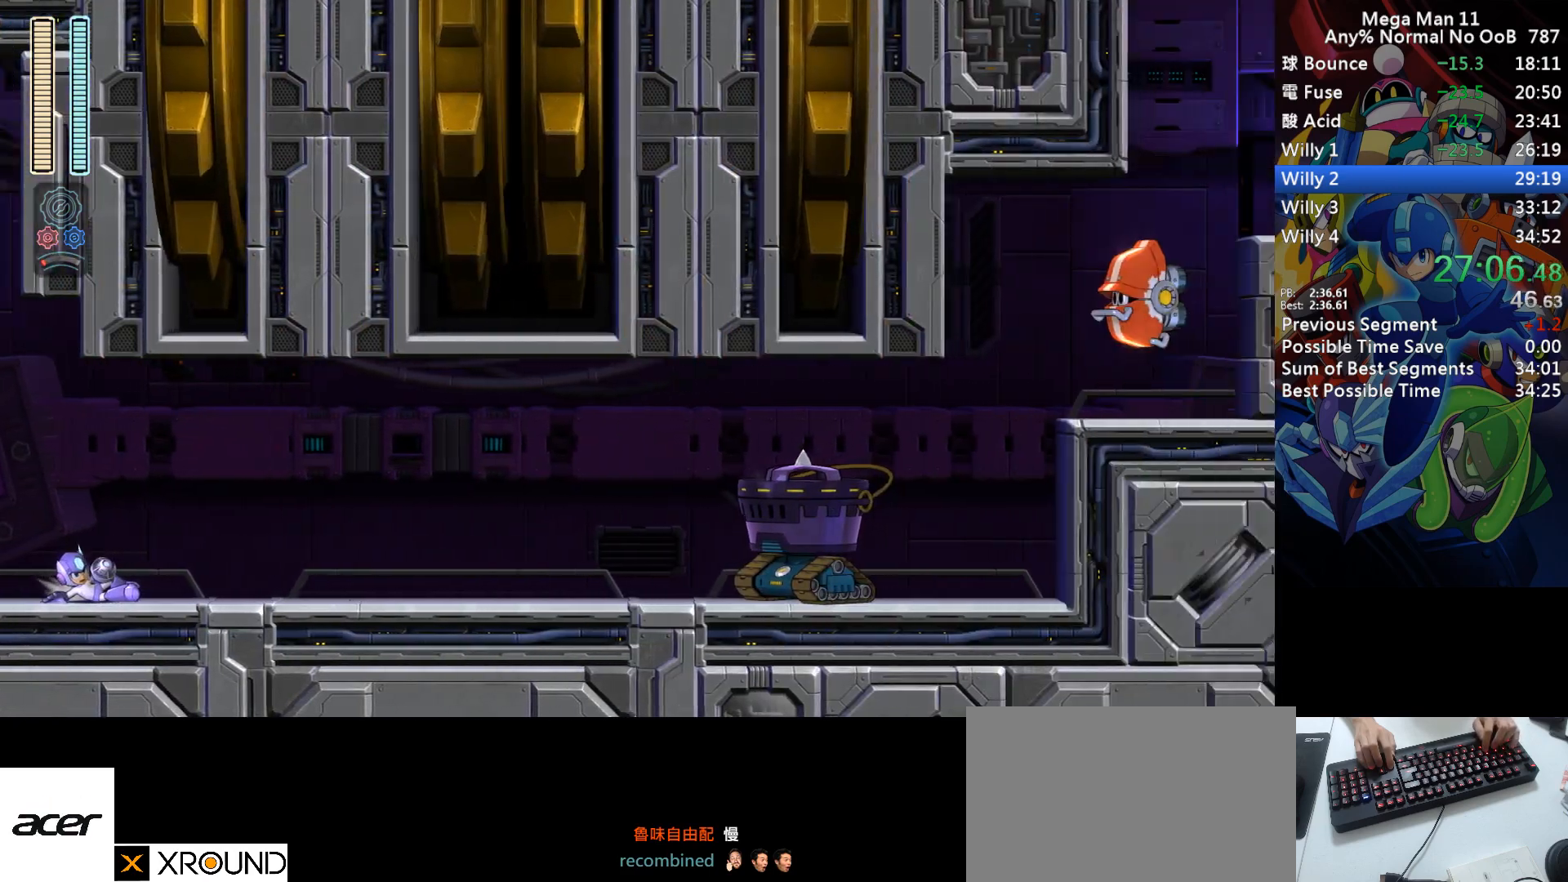
{"keys": ["d", "right"], "events": [[217, "d", "up"], [367, "d", "down"]]}
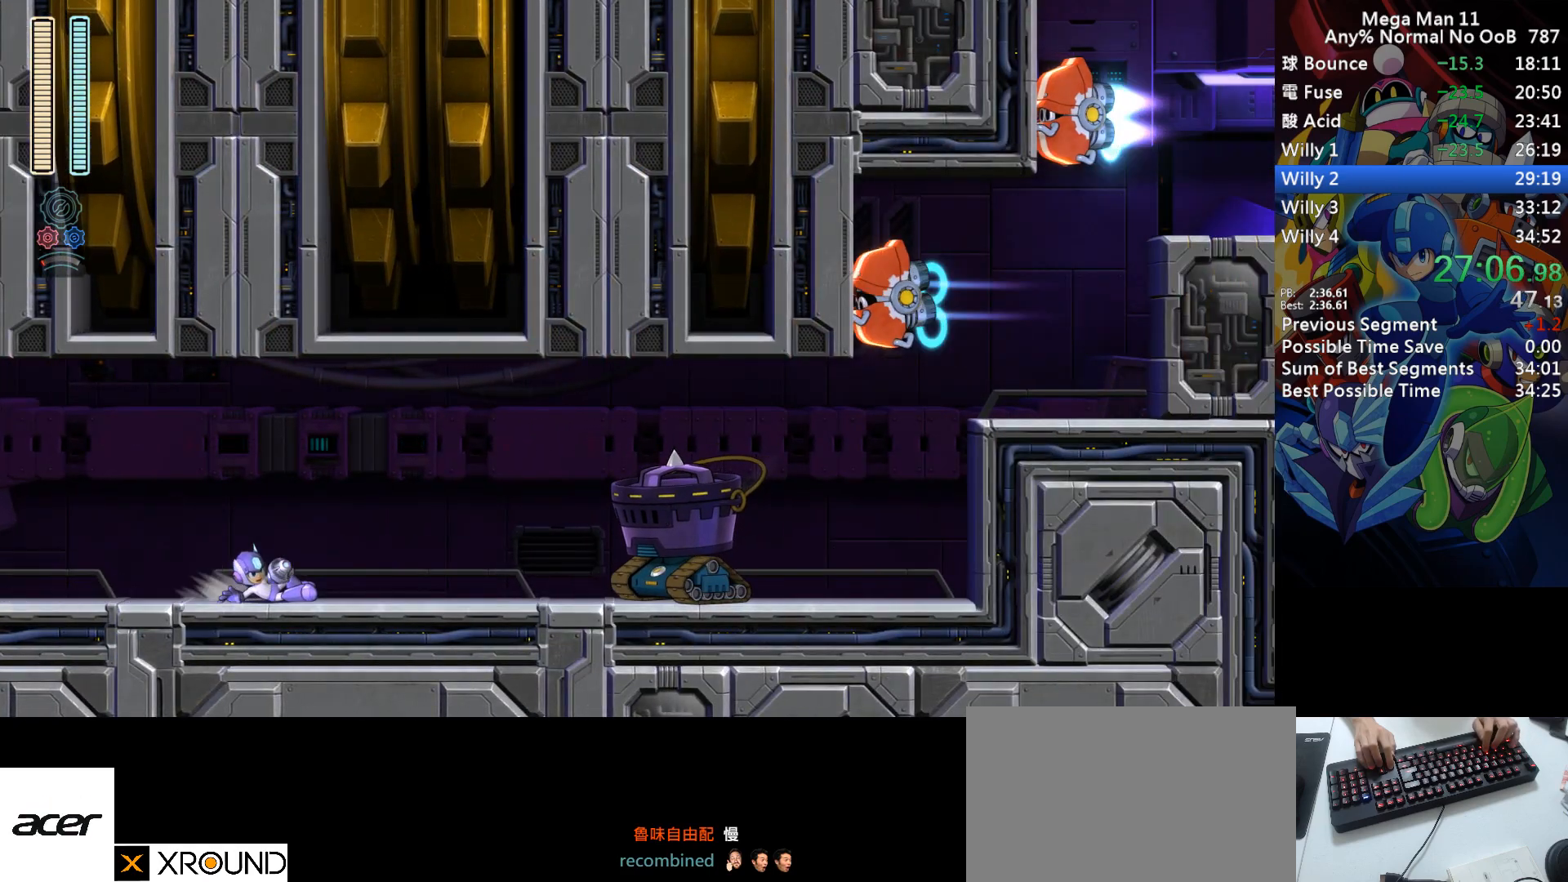
{"keys": ["right"], "events": [[233, "s", "down"], [317, "z", "down"], [350, "space", "down"], [350, "z", "up"], [367, "s", "up"], [400, "d", "up"], [450, "z", "down"], [467, "space", "up"], [500, "z", "up"]]}
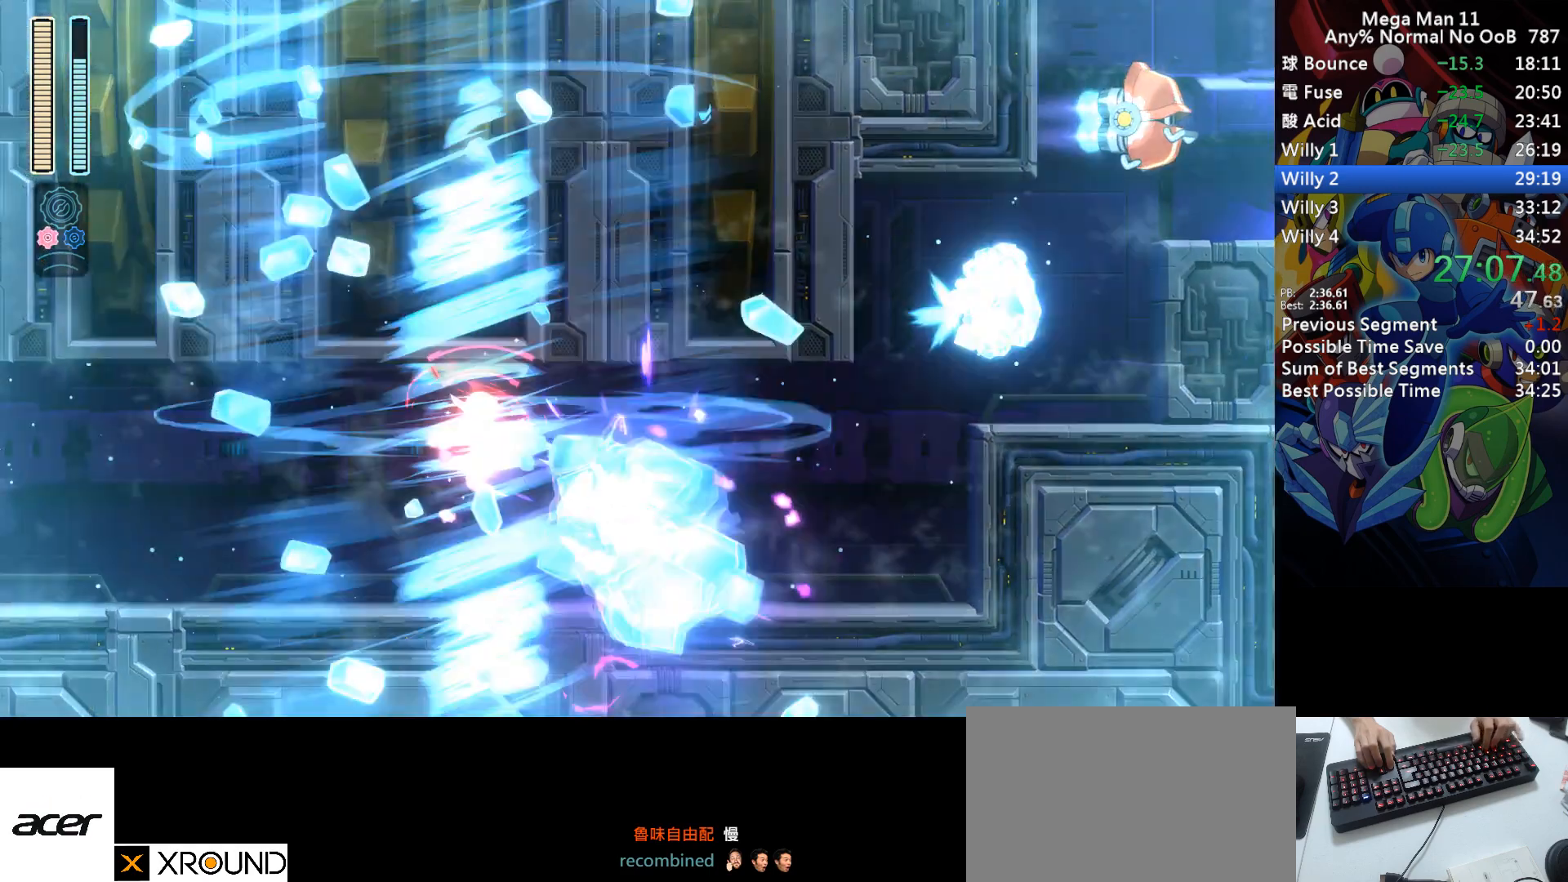
{"keys": ["right"], "events": [[317, "2", "down"], [367, "2", "up"]]}
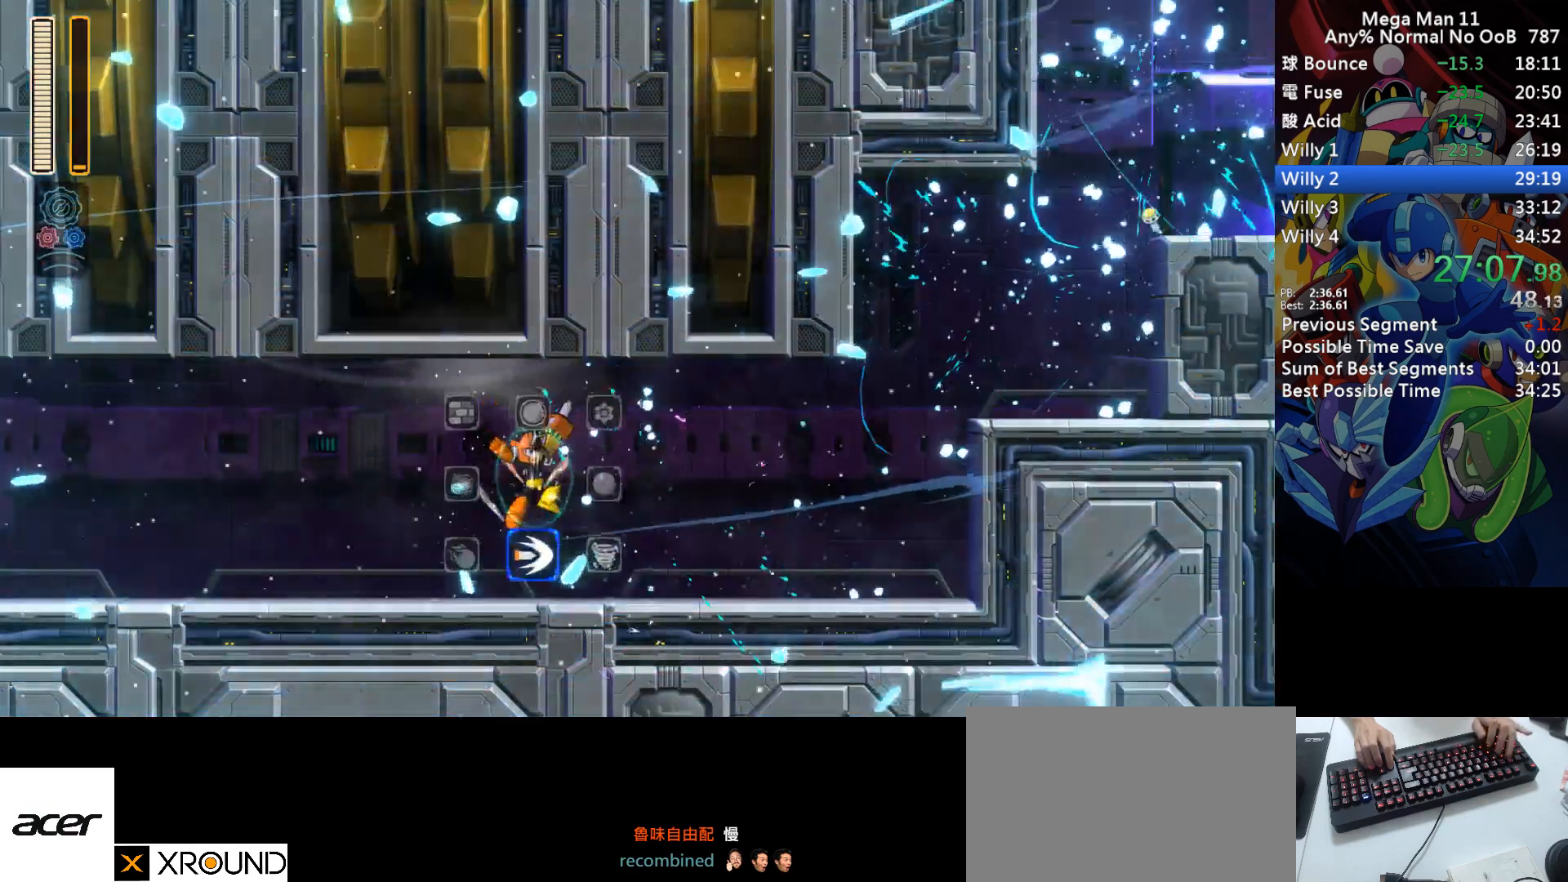
{"keys": ["d", "right"], "events": [[83, "d", "down"], [450, "d", "up"], [500, "d", "down"]]}
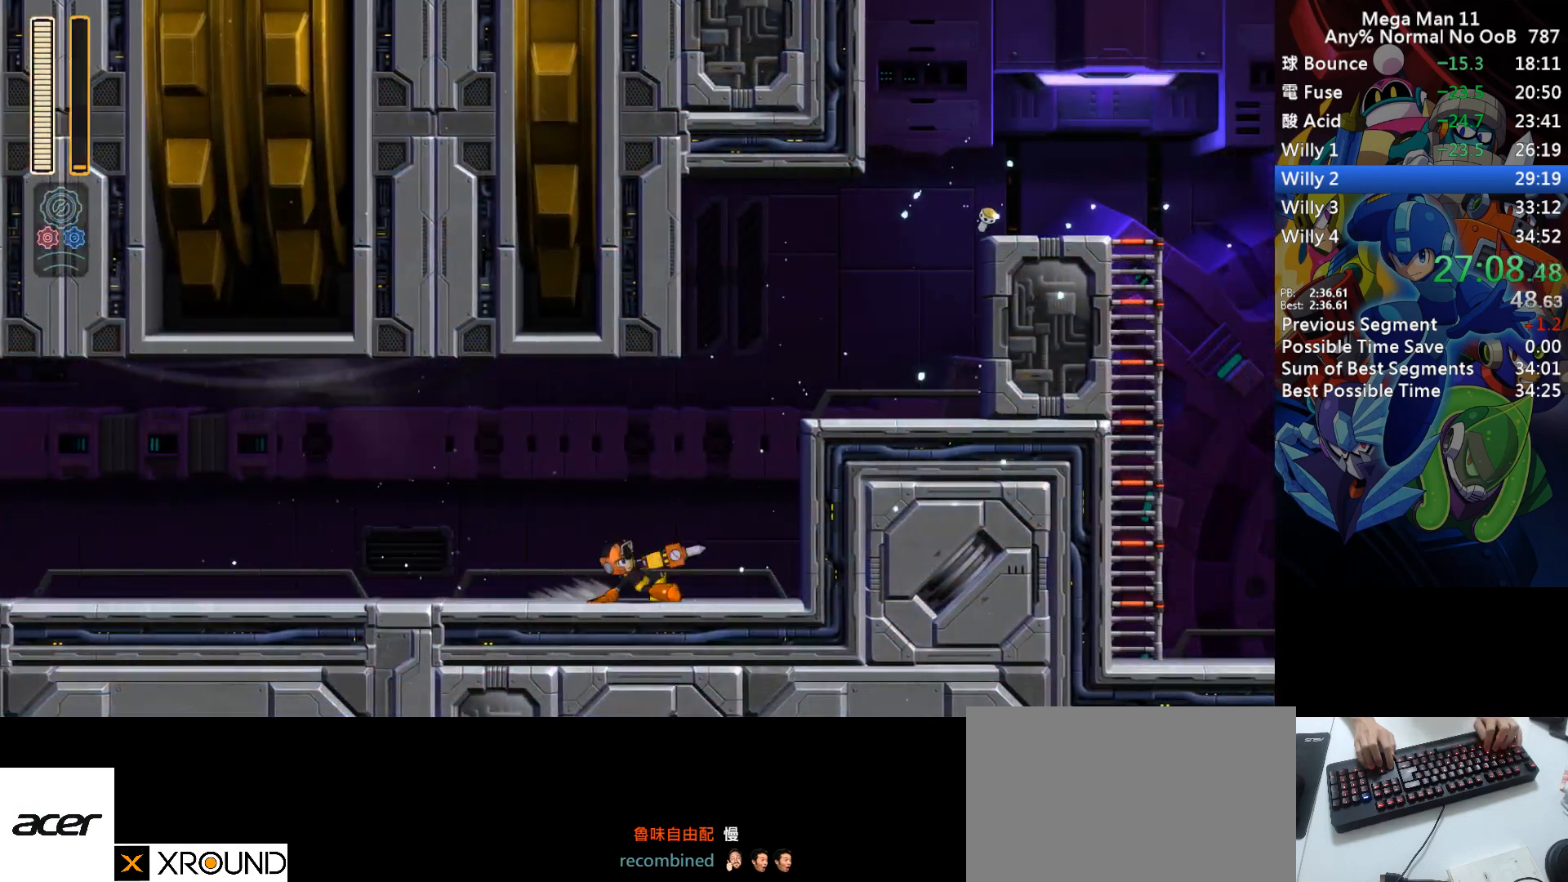
{"keys": ["right"], "events": [[150, "s", "down"], [400, "d", "up"], [433, "s", "up"]]}
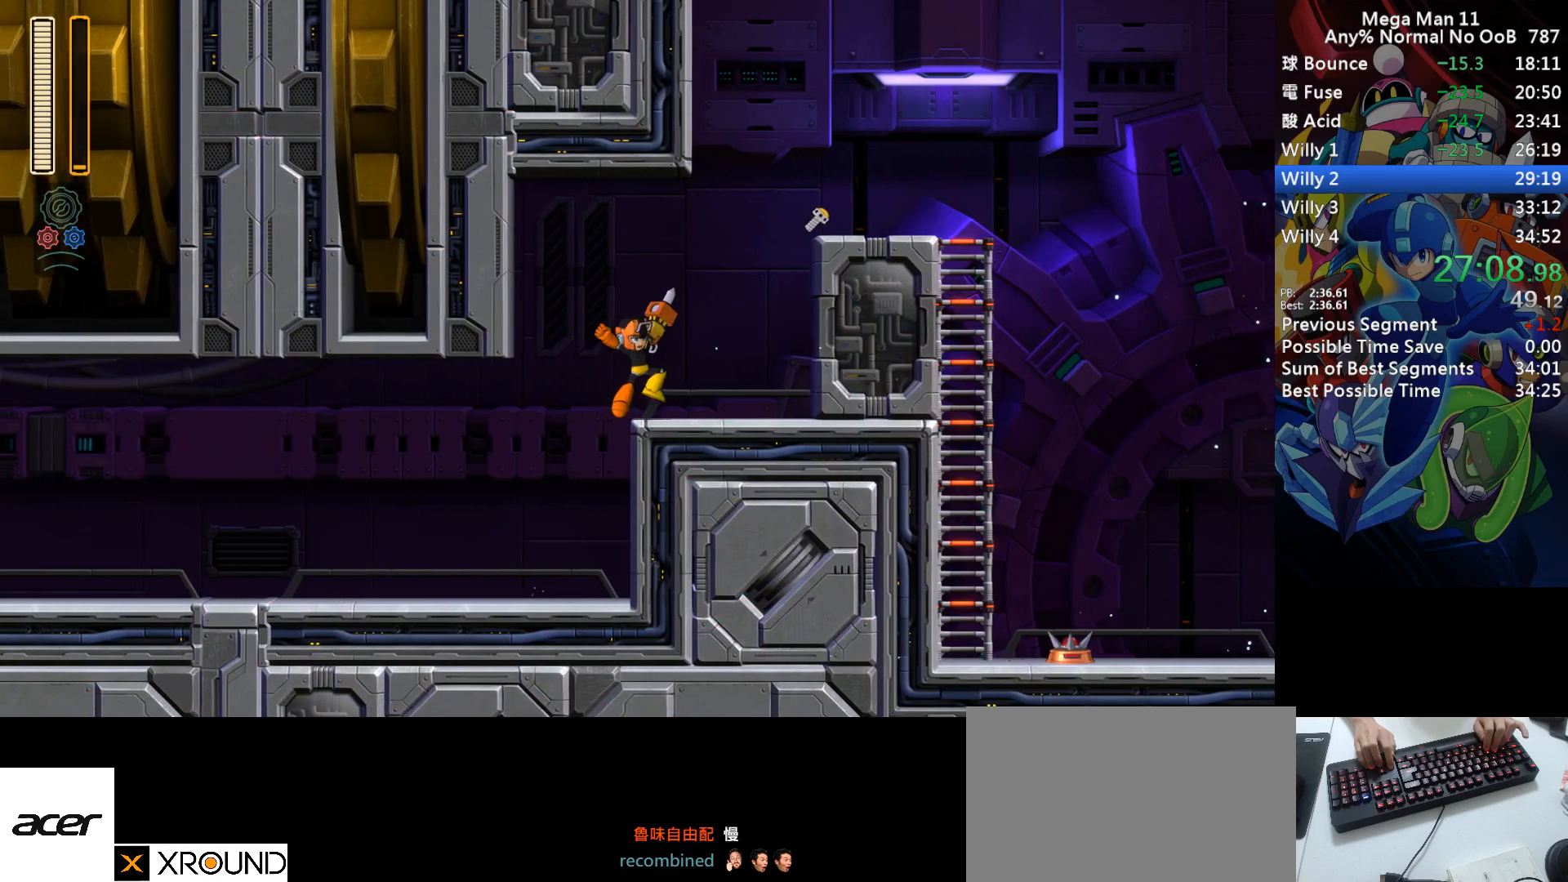
{"keys": ["right"], "events": [[100, "s", "down"], [200, "z", "down"], [383, "z", "up"], [433, "s", "up"]]}
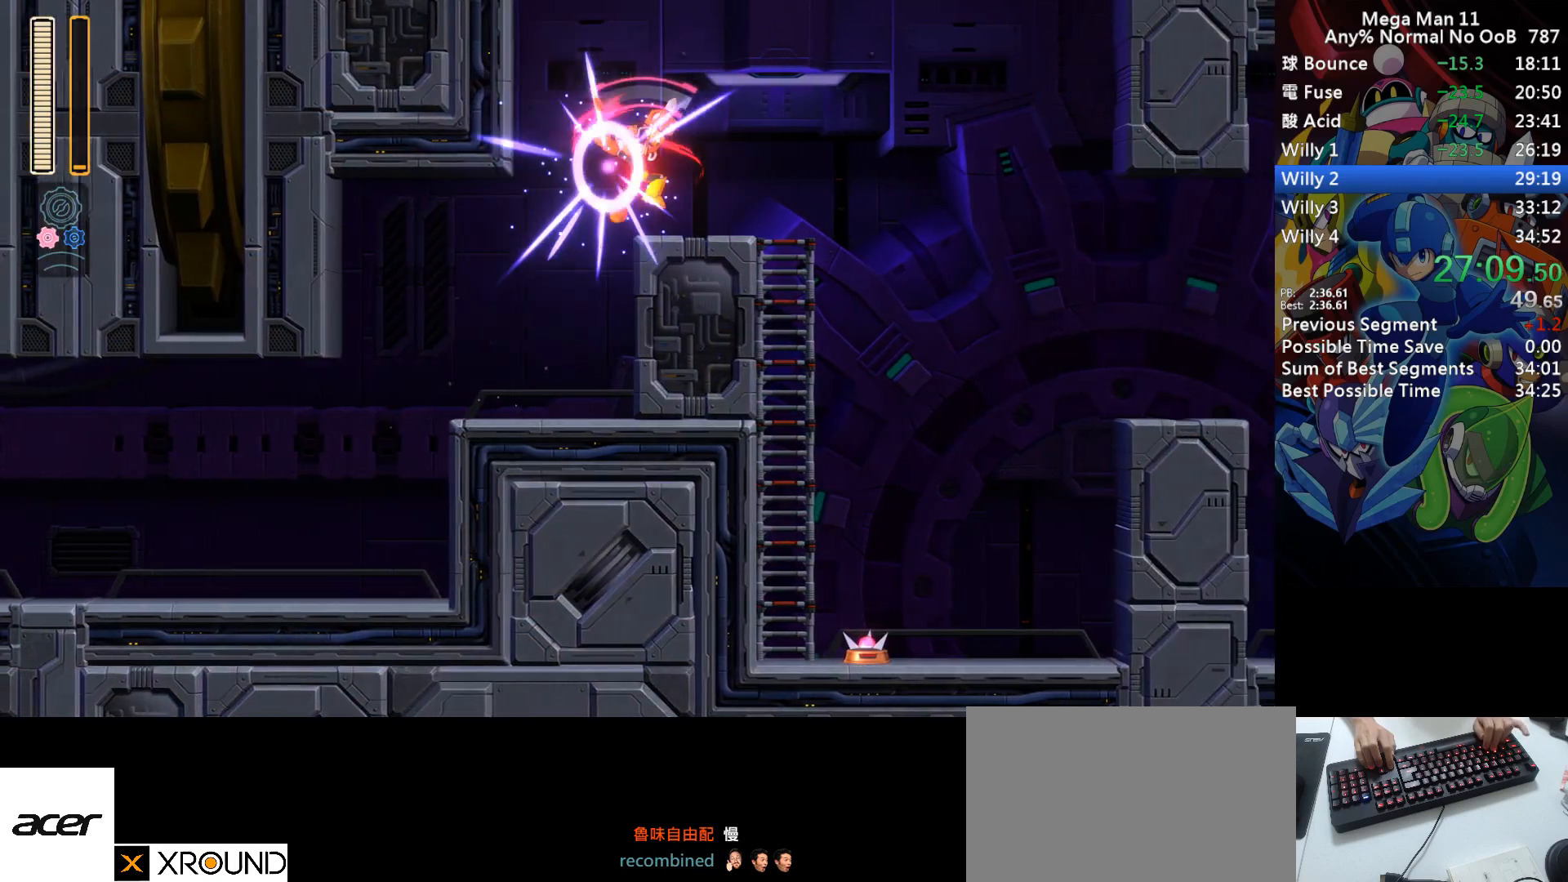
{"keys": ["d", "right", "s"], "events": [[83, "d", "down"], [333, "s", "down"]]}
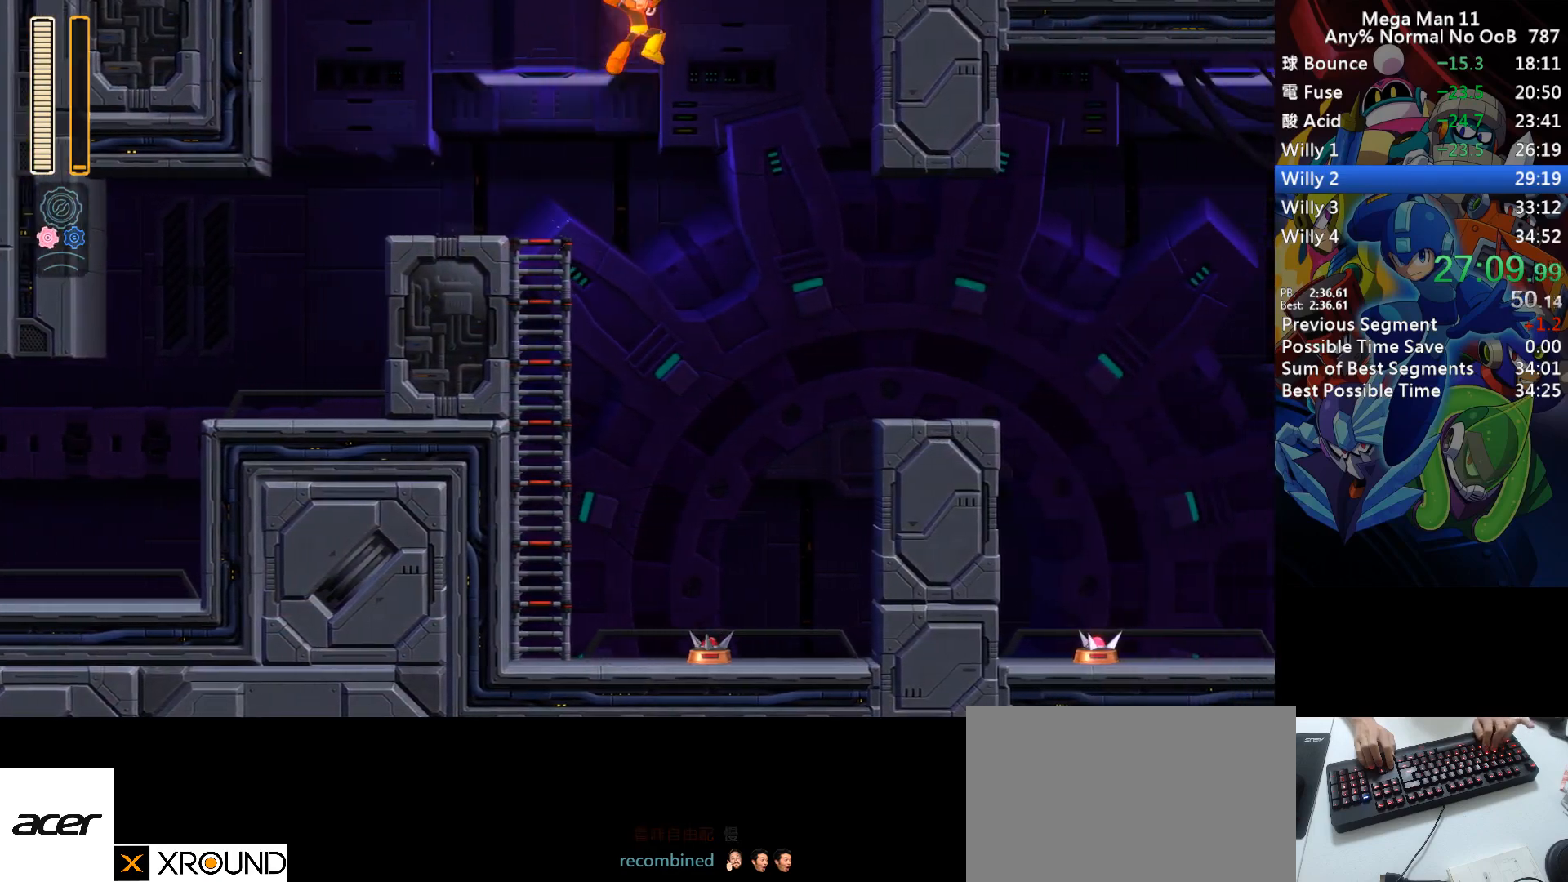
{"keys": ["right"], "events": [[200, "s", "up"], [233, "d", "up"]]}
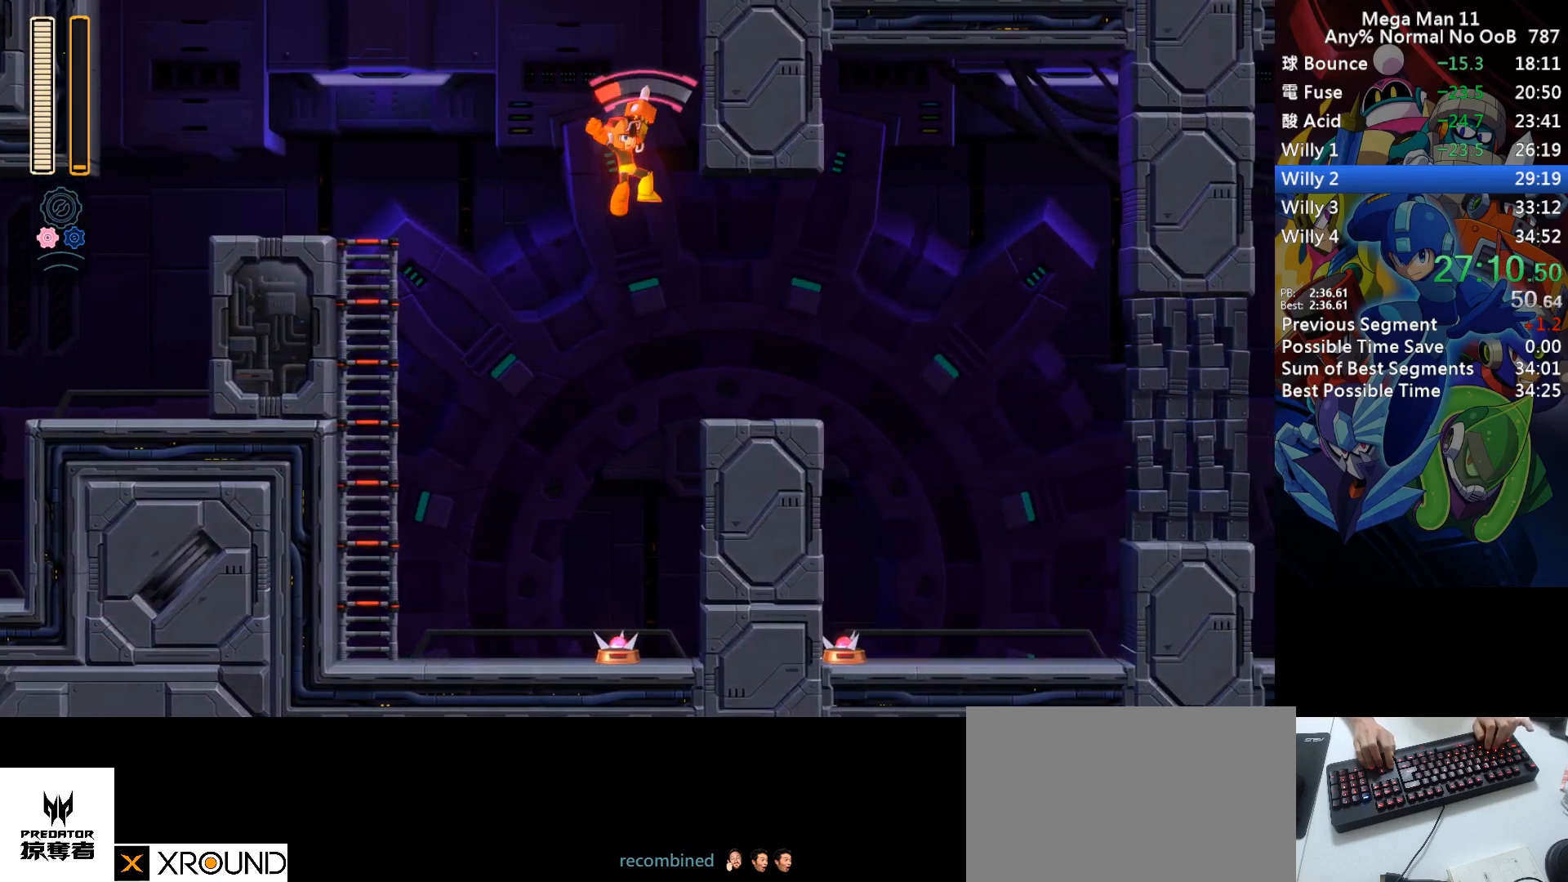
{"keys": ["right"], "events": [[167, "space", "down"], [350, "z", "down"], [383, "space", "up"], [417, "z", "up"]]}
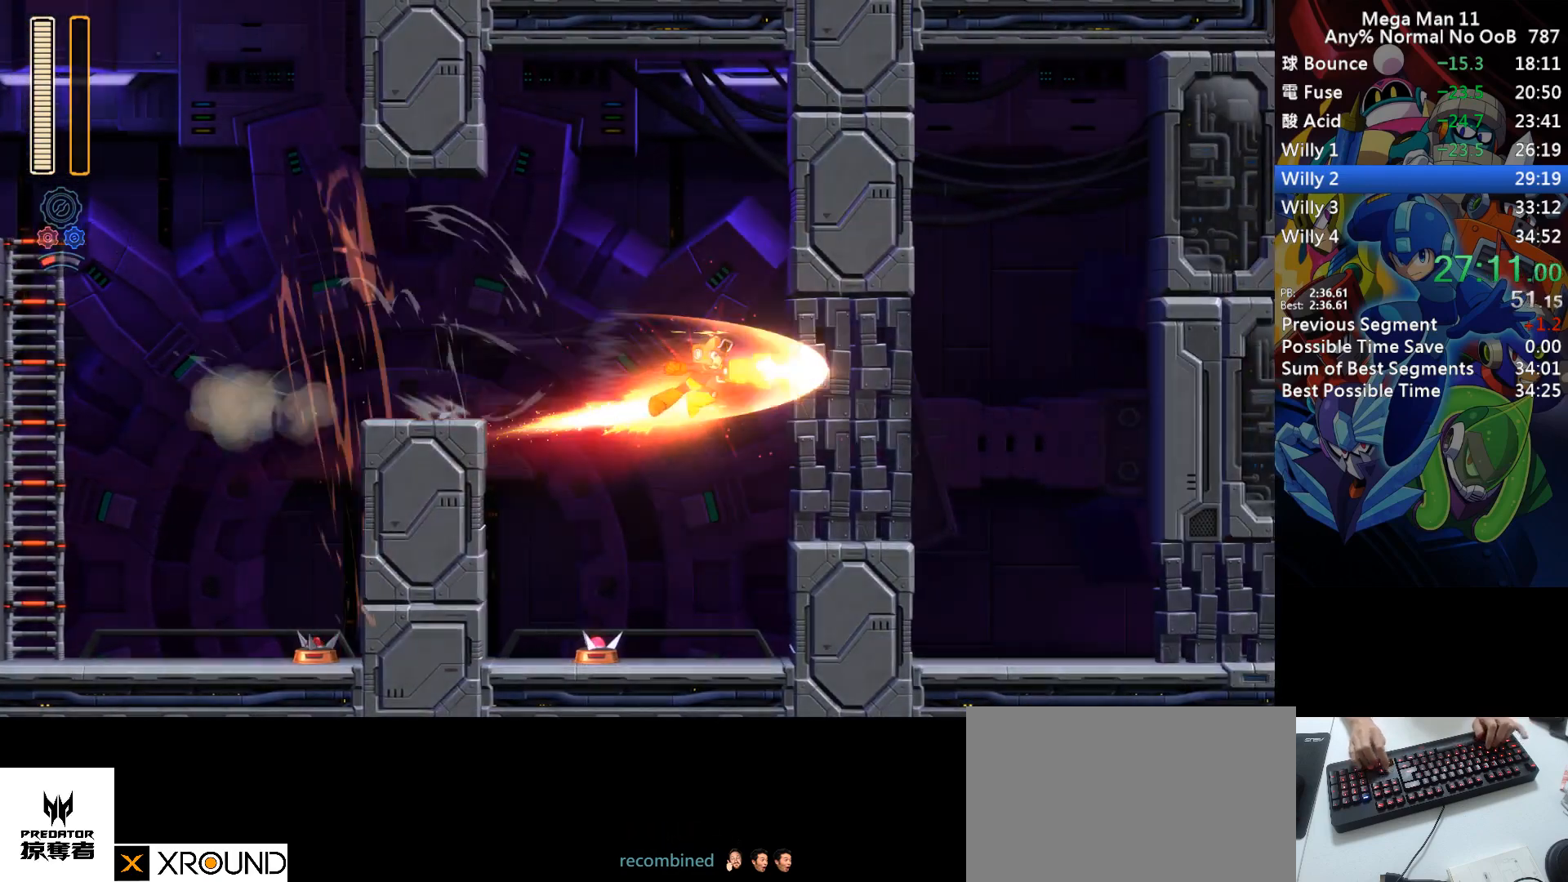
{"keys": ["right"], "events": []}
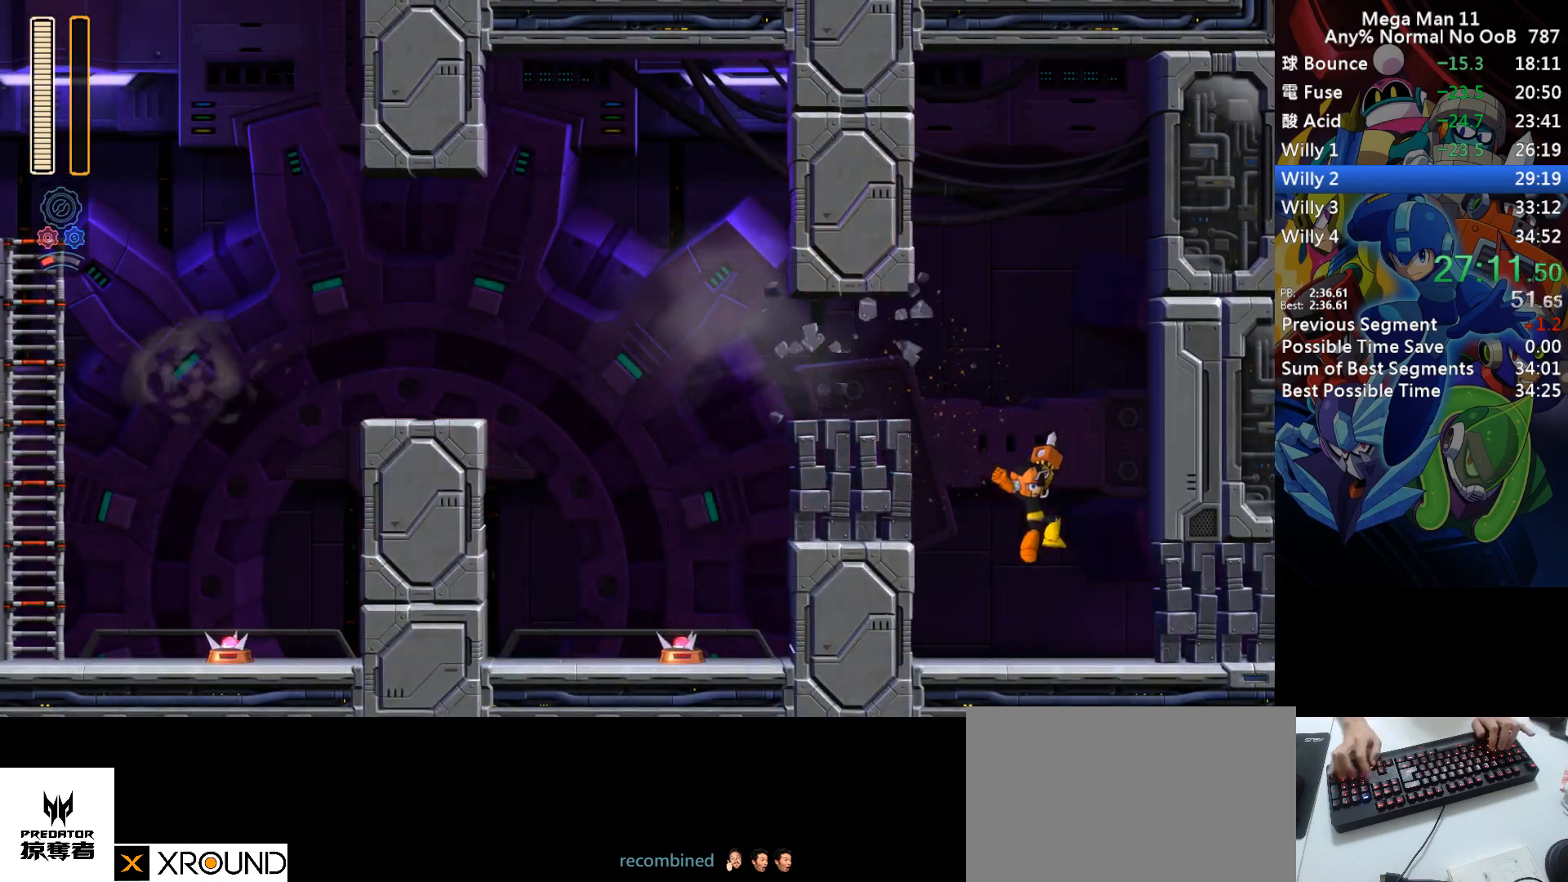
{"keys": ["right"], "events": [[100, "space", "down"], [233, "space", "up"], [333, "q", "down"], [350, "d", "down"], [367, "e", "down"], [433, "d", "up"], [433, "e", "up"], [450, "q", "up"]]}
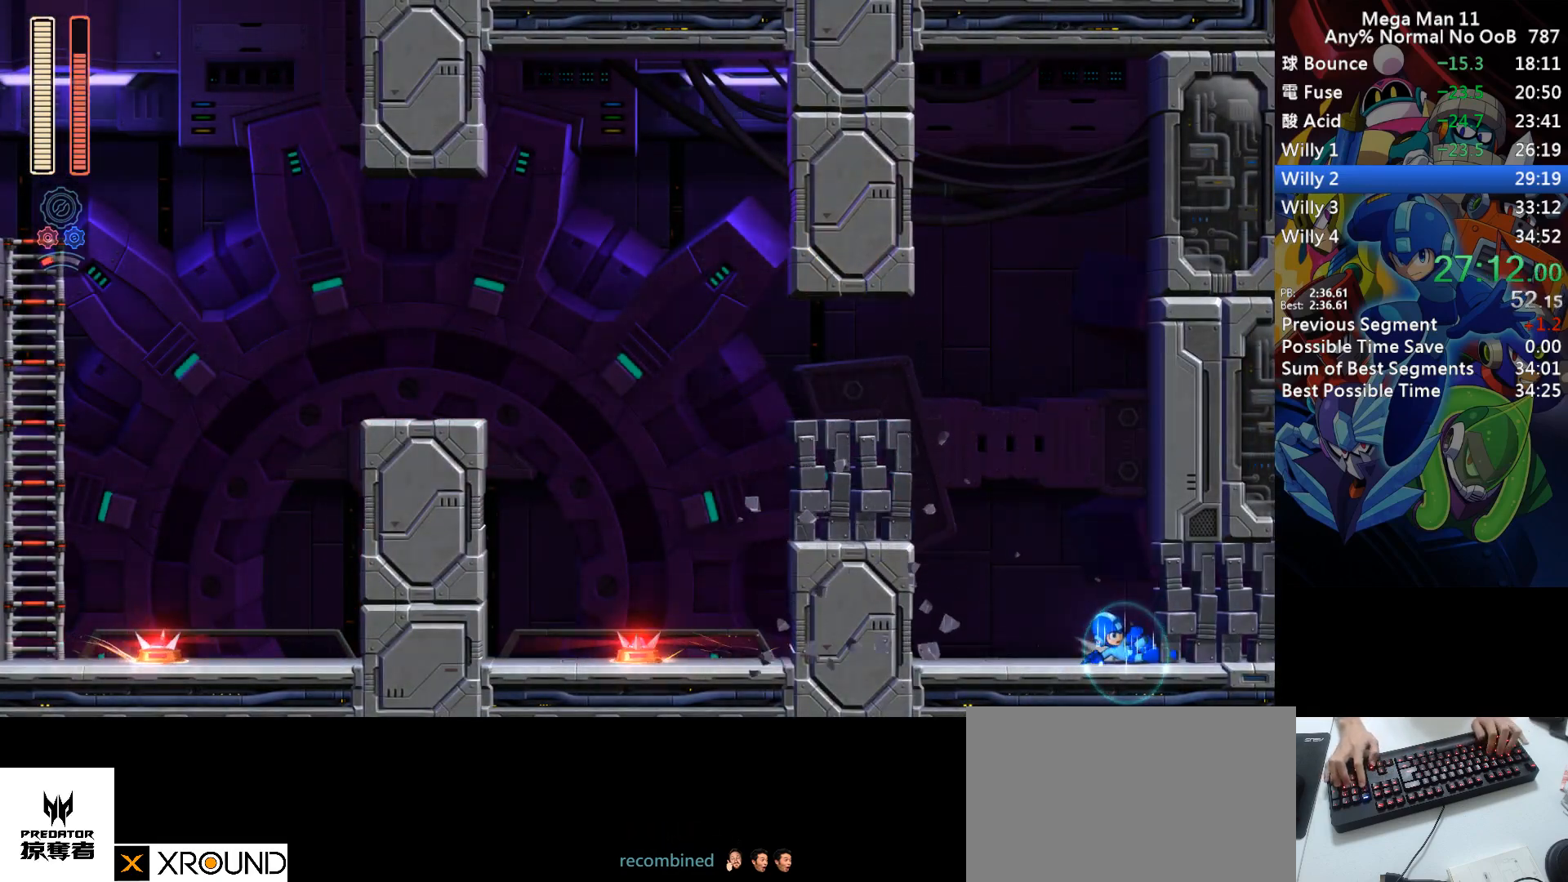
{"keys": ["right", "space"], "events": [[83, "e", "down"], [83, "q", "down"], [183, "q", "up"], [200, "e", "up"], [283, "space", "down"]]}
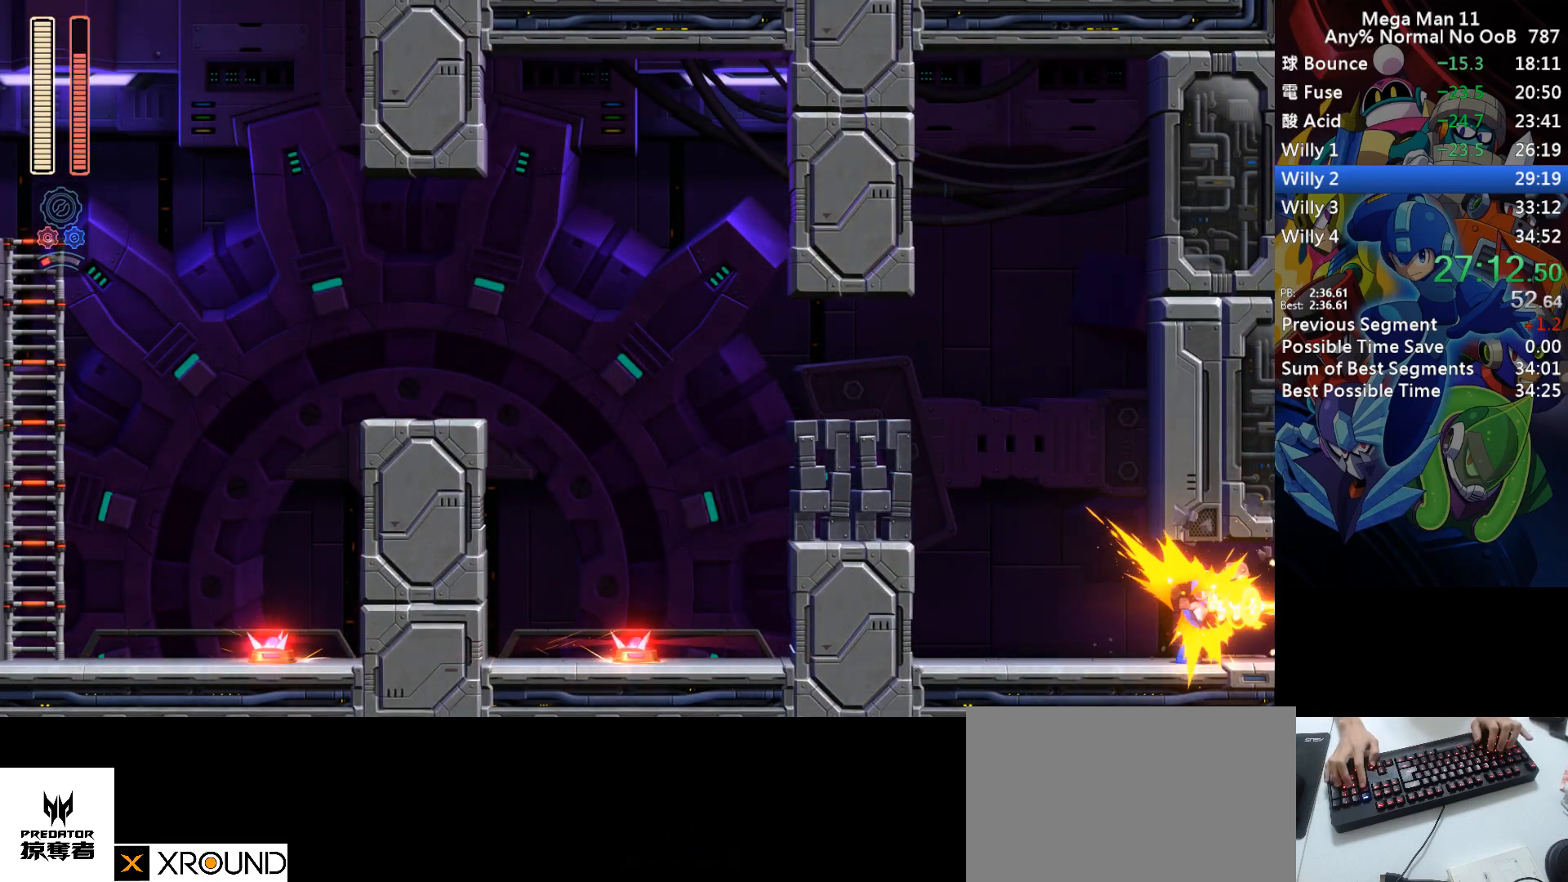
{"keys": ["d", "right"], "events": [[33, "d", "down"], [50, "space", "up"], [100, "num7", "down"], [317, "num7", "up"]]}
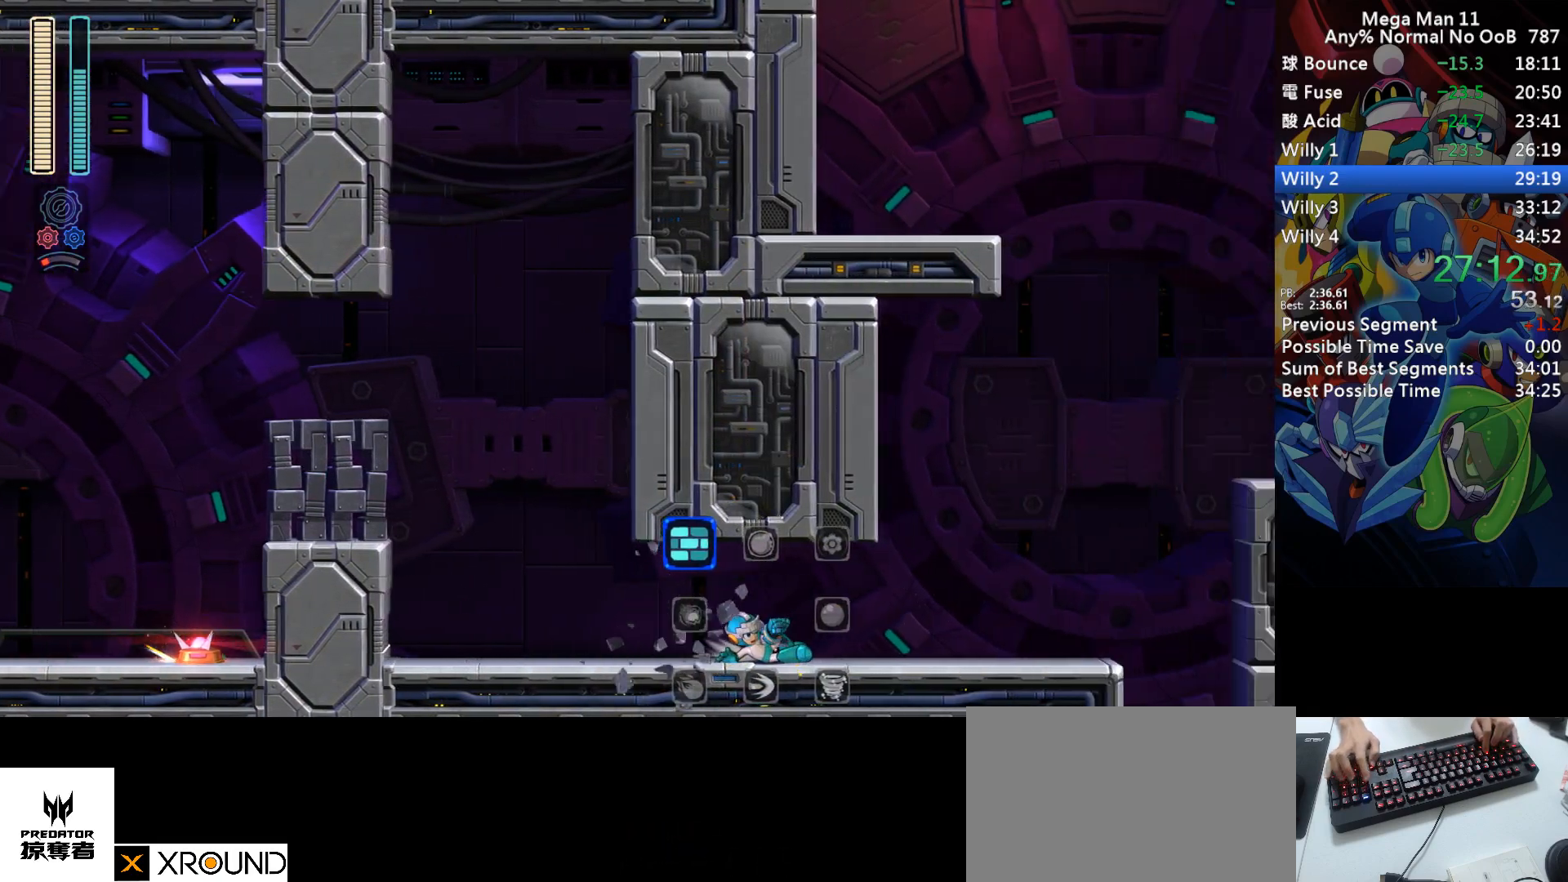
{"keys": ["d", "right", "z"], "events": [[50, "z", "down"]]}
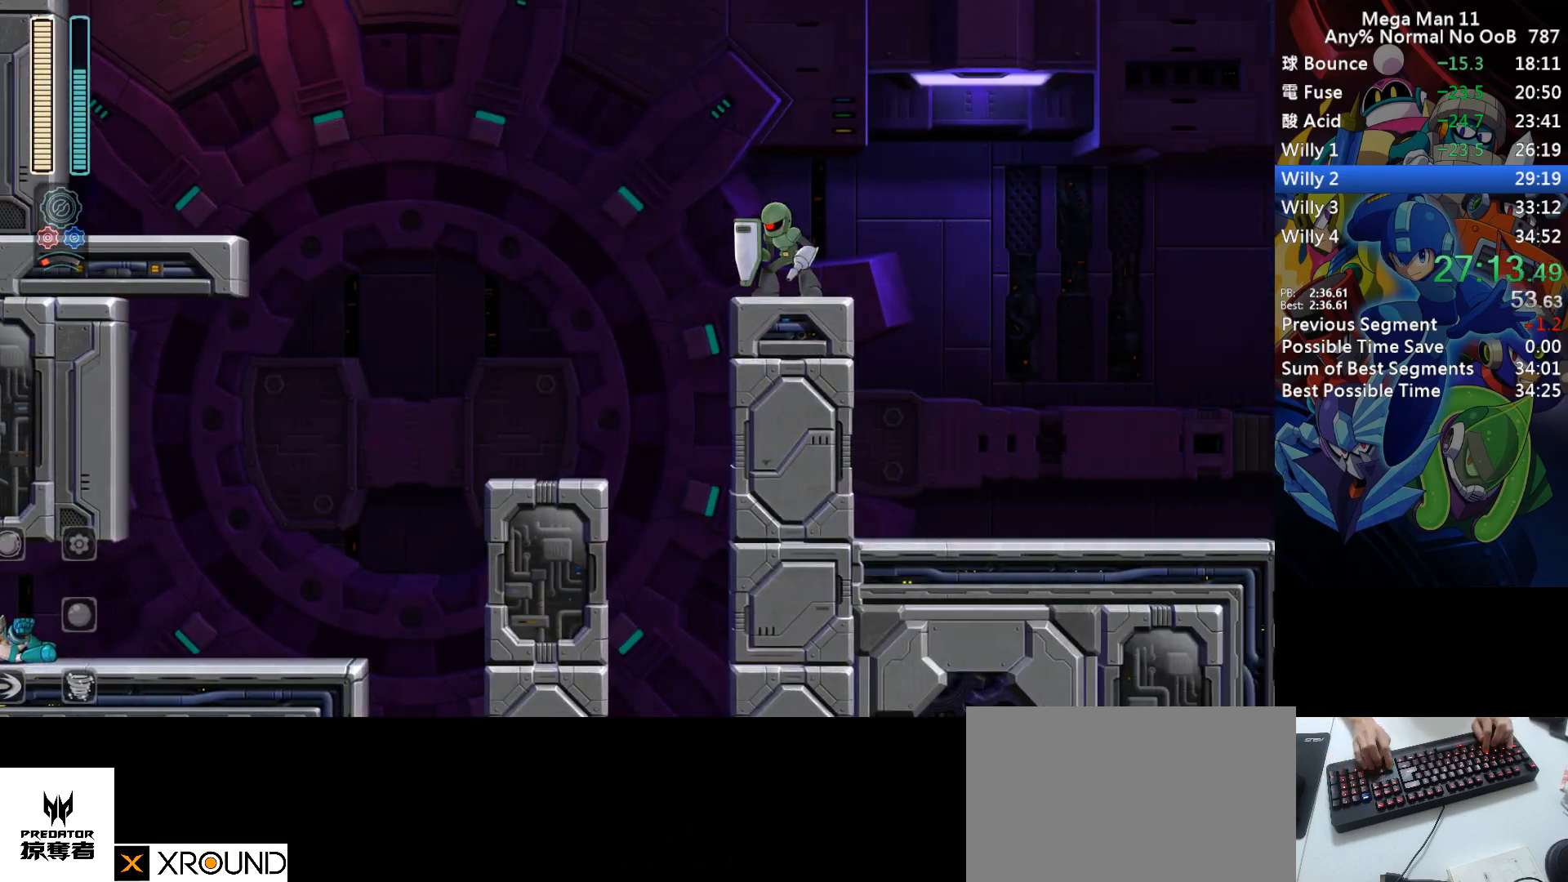
{"keys": ["d", "right"], "events": [[50, "z", "up"], [183, "d", "up"], [300, "d", "down"]]}
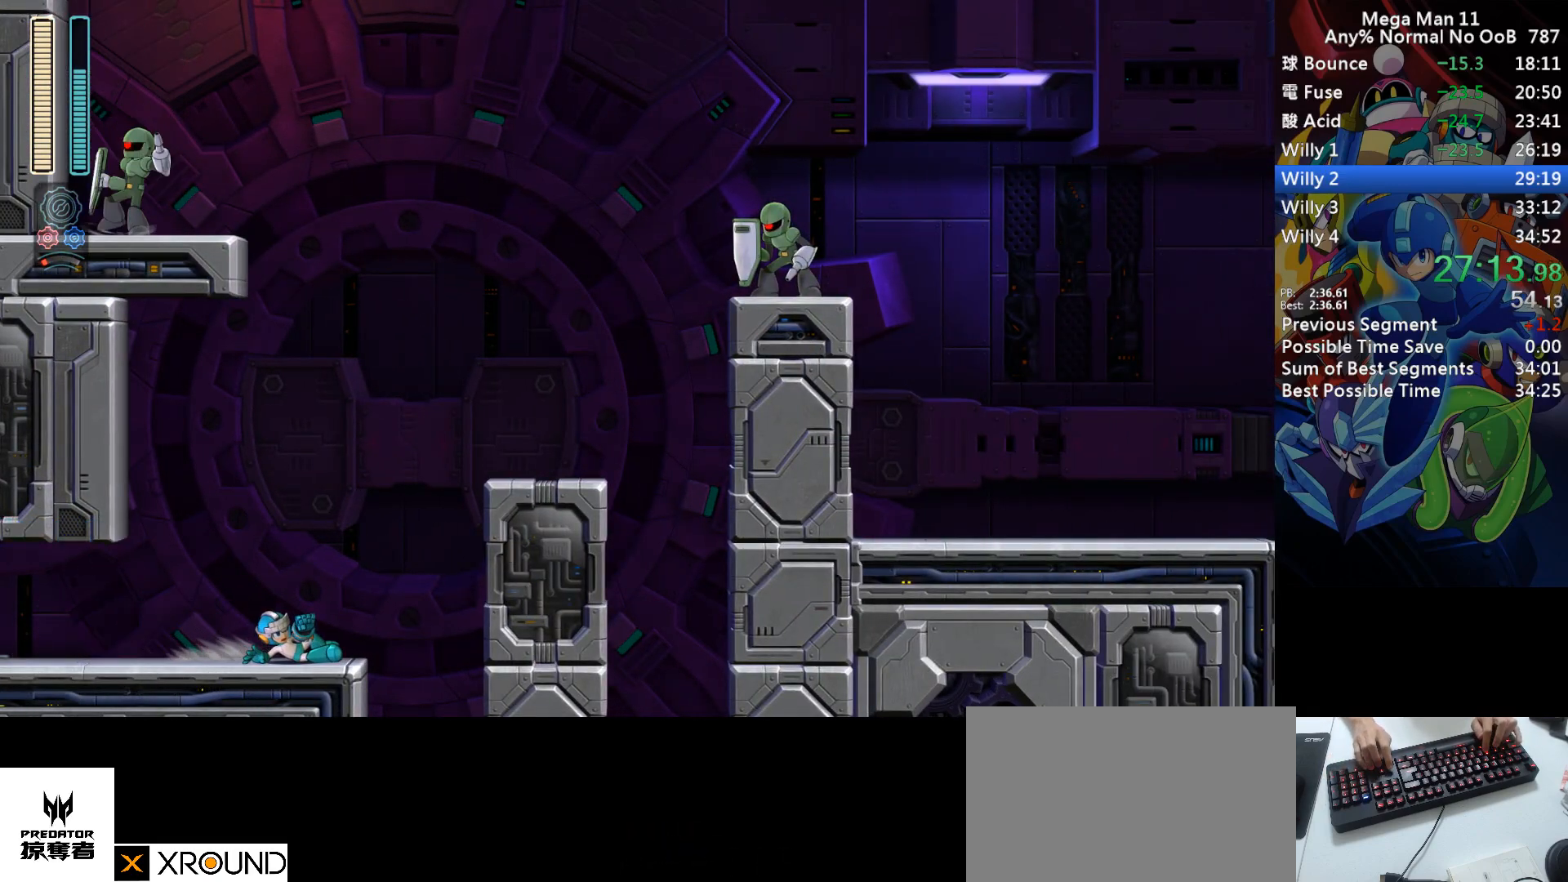
{"keys": ["right"], "events": [[17, "s", "down"], [167, "z", "down"], [200, "space", "down"], [283, "z", "up"], [367, "z", "down"], [417, "space", "up"], [433, "s", "up"], [450, "z", "up"], [483, "d", "up"]]}
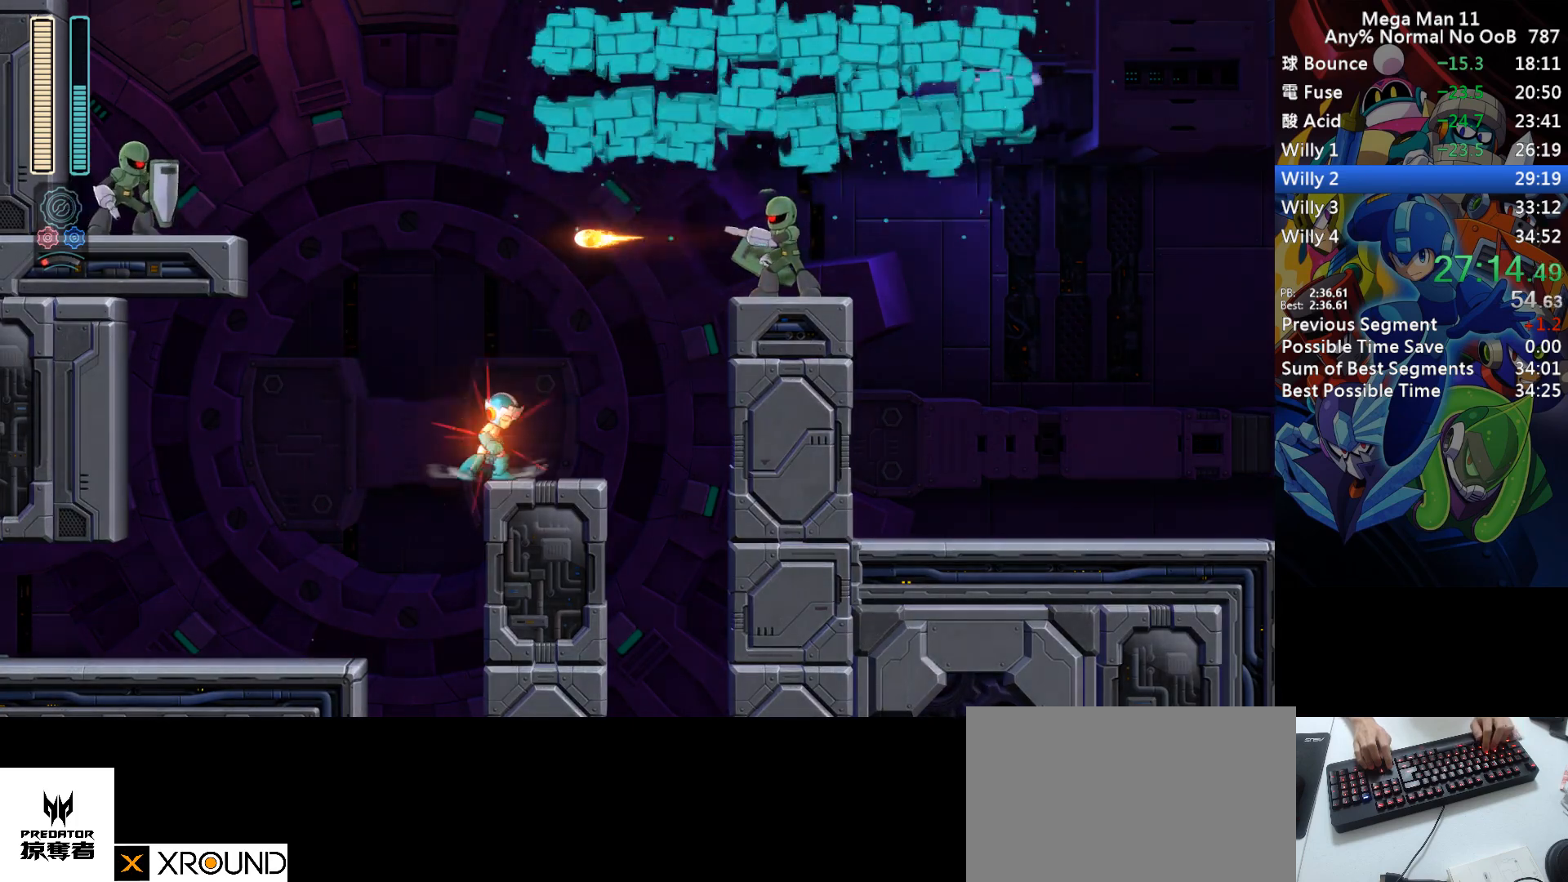
{"keys": ["d", "right", "s"], "events": [[167, "d", "down"], [267, "s", "down"]]}
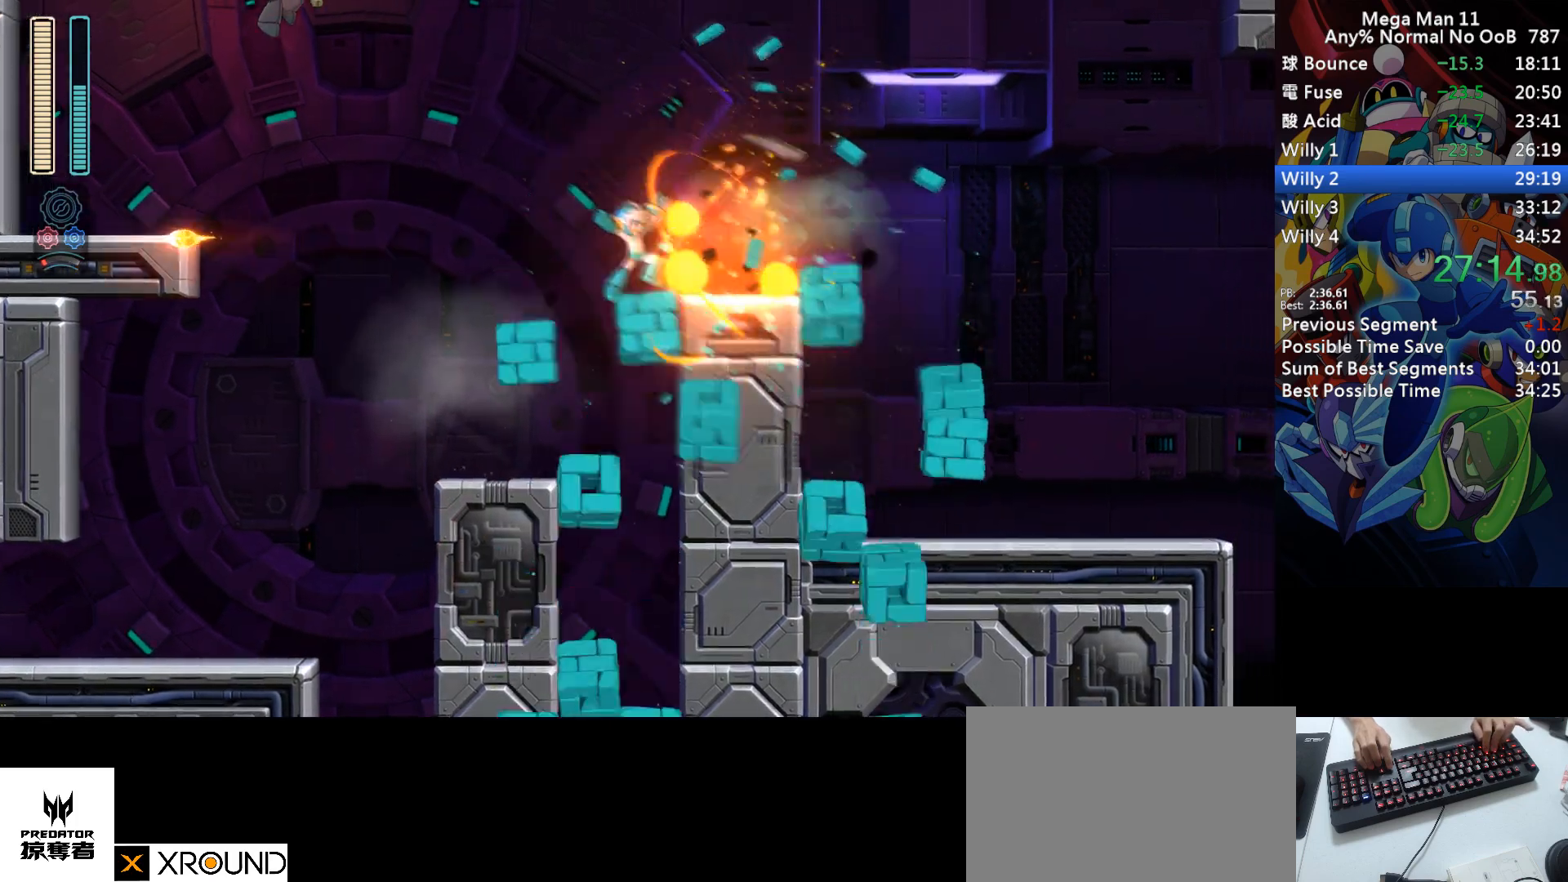
{"keys": ["d", "right"], "events": [[167, "s", "up"], [200, "d", "up"], [267, "d", "down"]]}
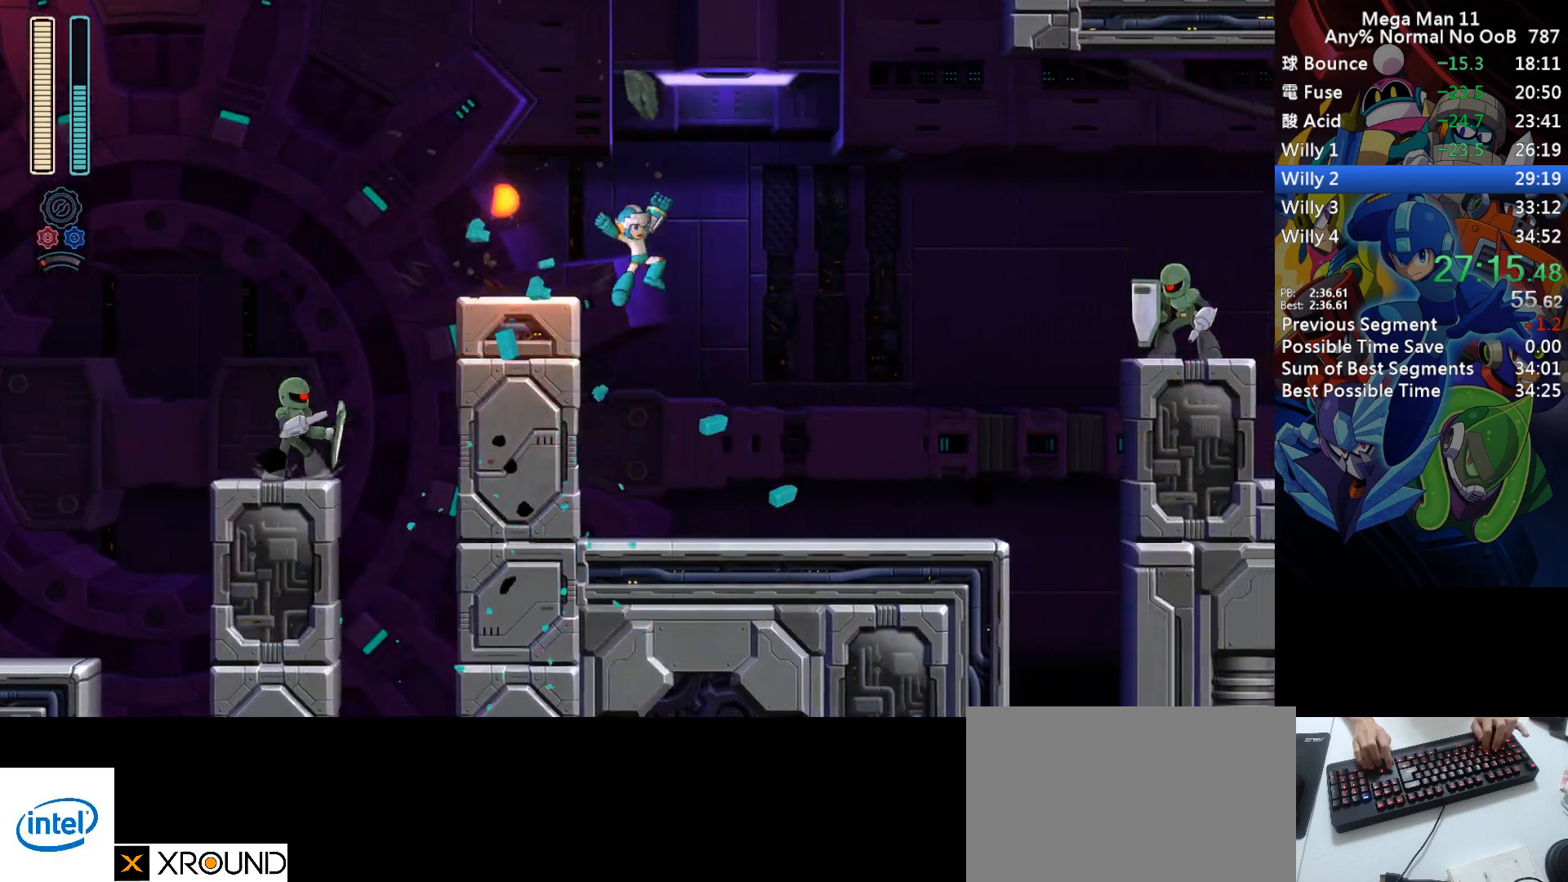
{"keys": ["d", "right"], "events": [[33, "d", "up"], [67, "z", "down"], [100, "space", "down"], [133, "z", "up"], [200, "z", "down"], [233, "space", "up"], [267, "z", "up"], [400, "d", "down"]]}
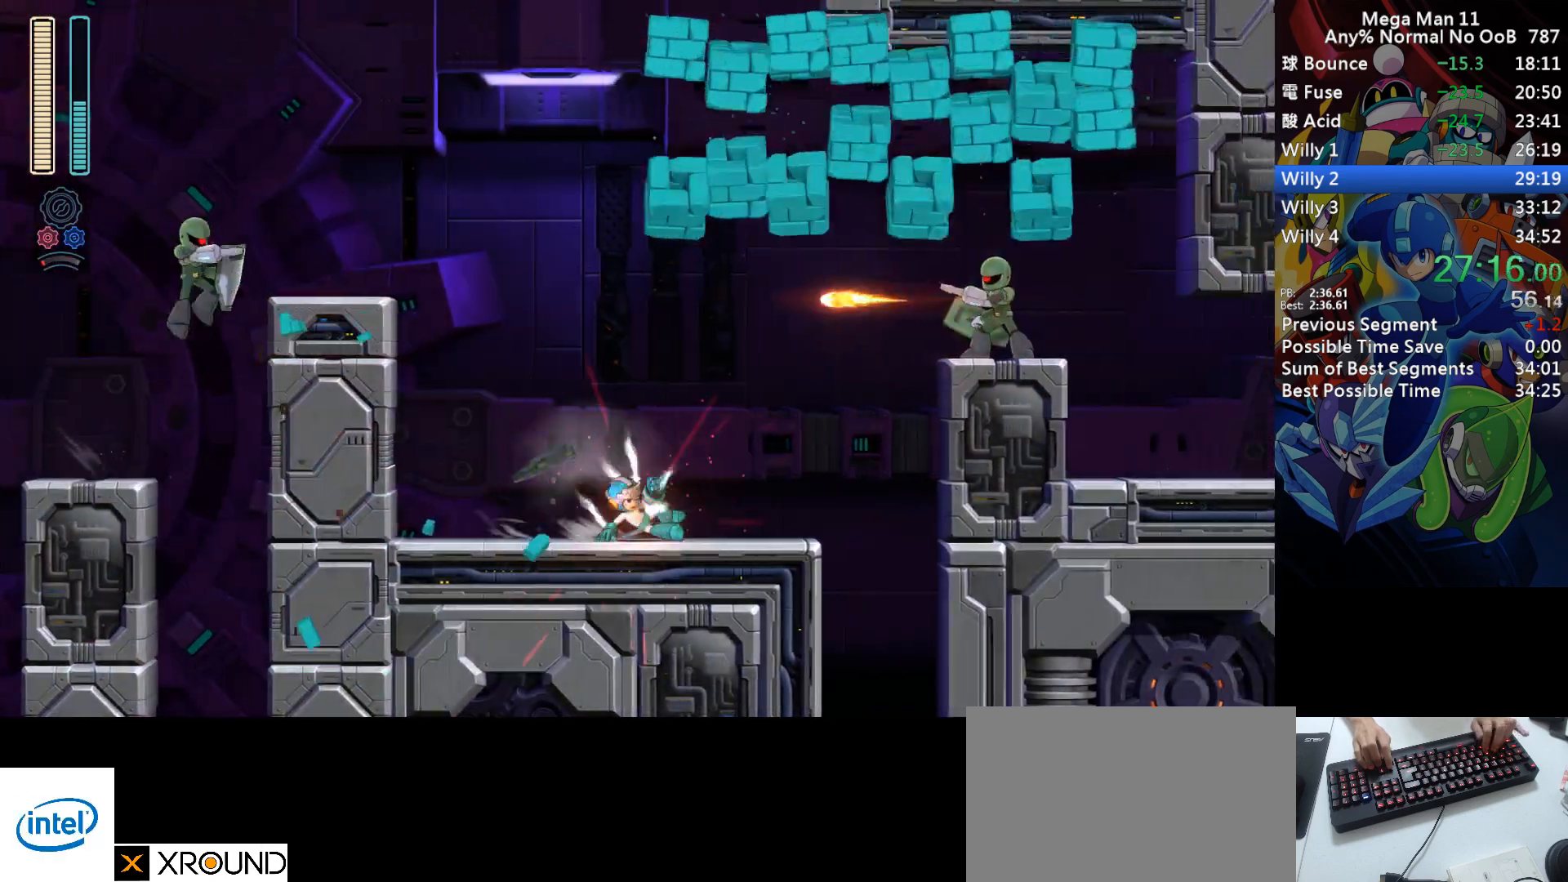
{"keys": ["d", "right", "s"], "events": [[217, "s", "down"]]}
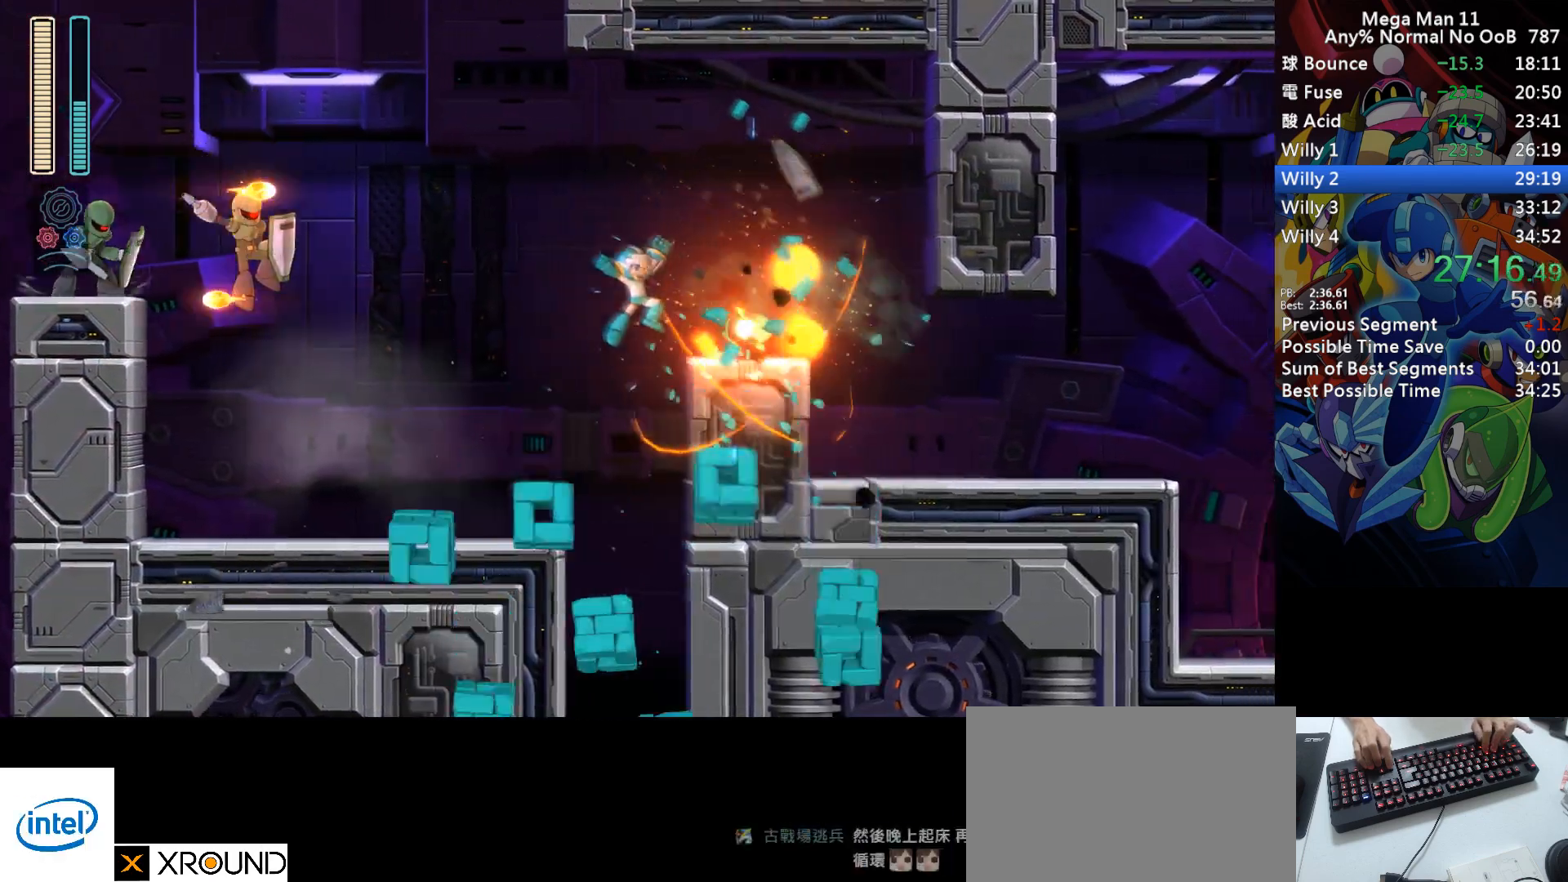
{"keys": ["d", "right"], "events": [[67, "s", "up"], [83, "d", "up"], [200, "d", "down"]]}
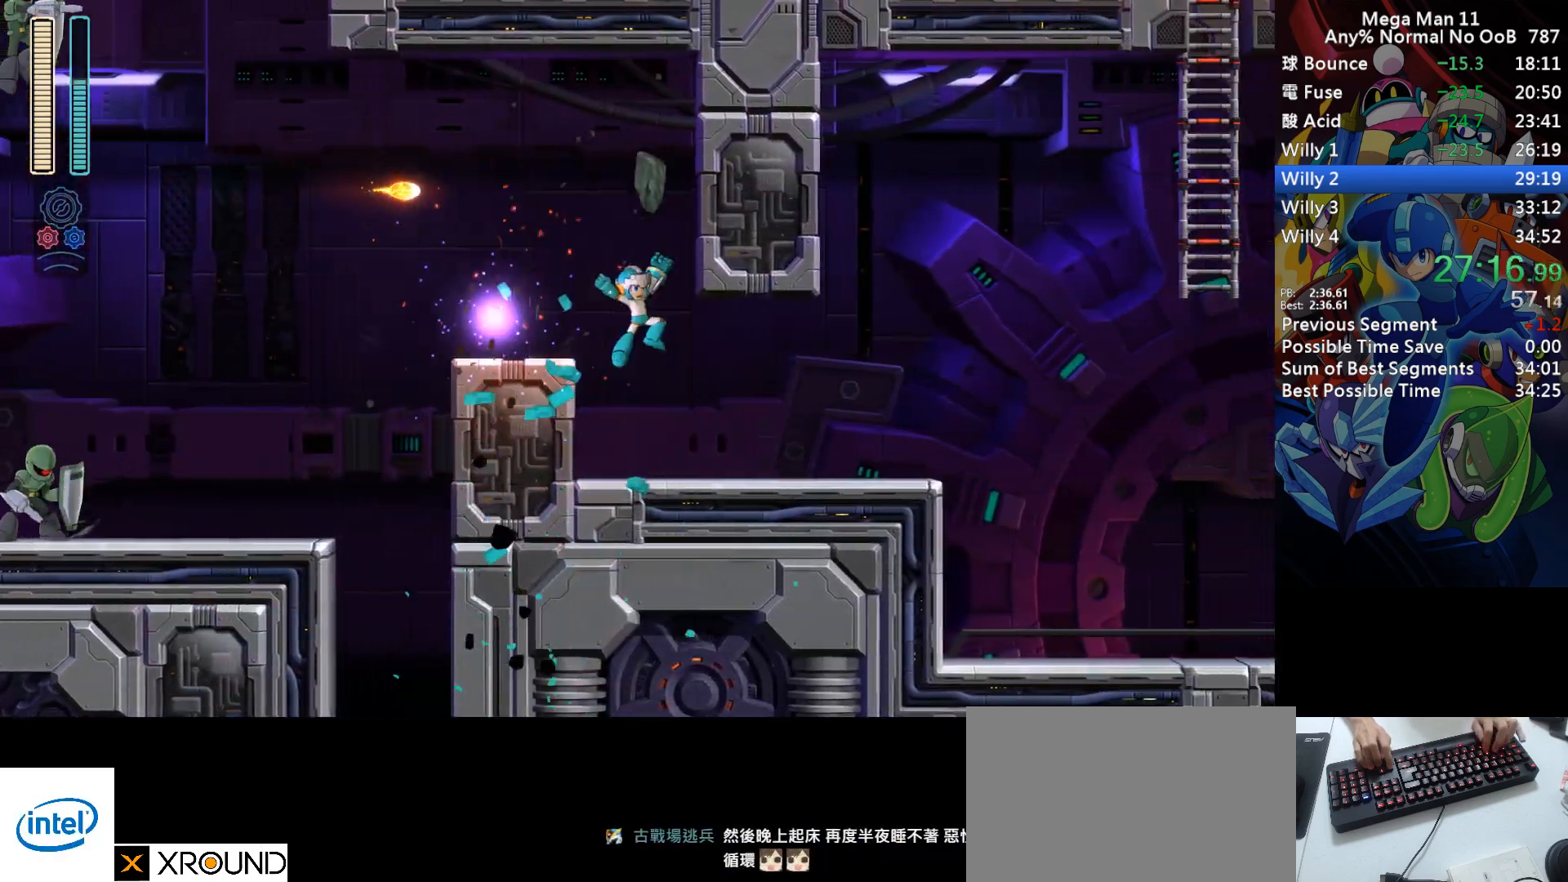
{"keys": ["right"], "events": [[17, "d", "up"], [250, "d", "down"], [400, "d", "up"]]}
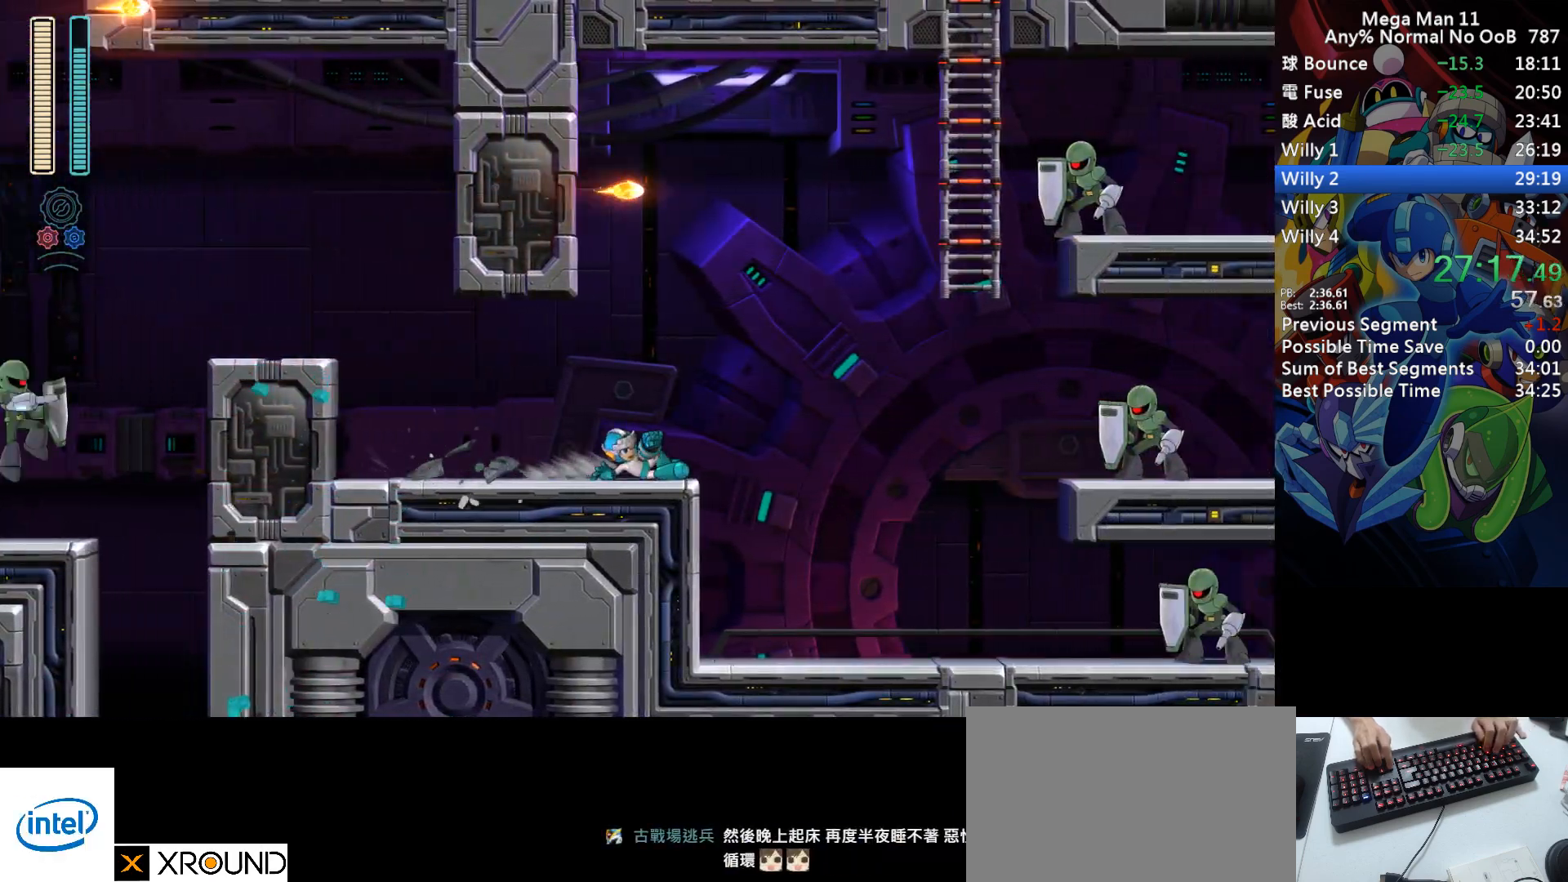
{"keys": ["right"], "events": [[83, "s", "down"], [117, "f", "down"], [183, "right", "up"], [300, "f", "up"], [317, "s", "up"], [483, "right", "down"]]}
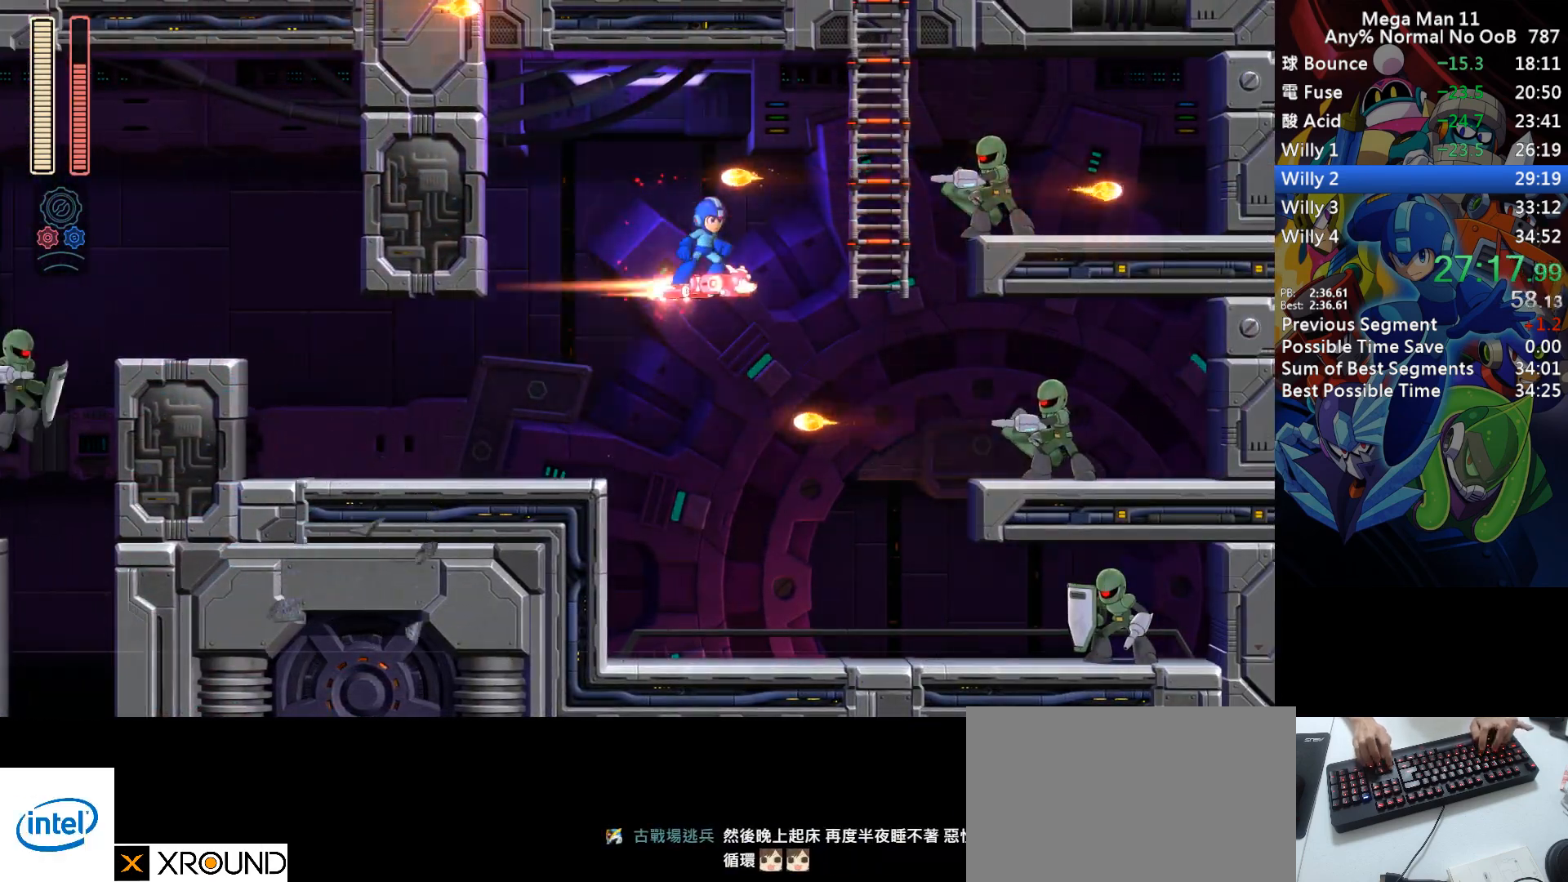
{"keys": ["left", "up"], "events": [[217, "s", "down"], [267, "f", "down"], [417, "up", "down"], [433, "f", "up"], [433, "left", "down"], [433, "s", "up"], [500, "right", "up"]]}
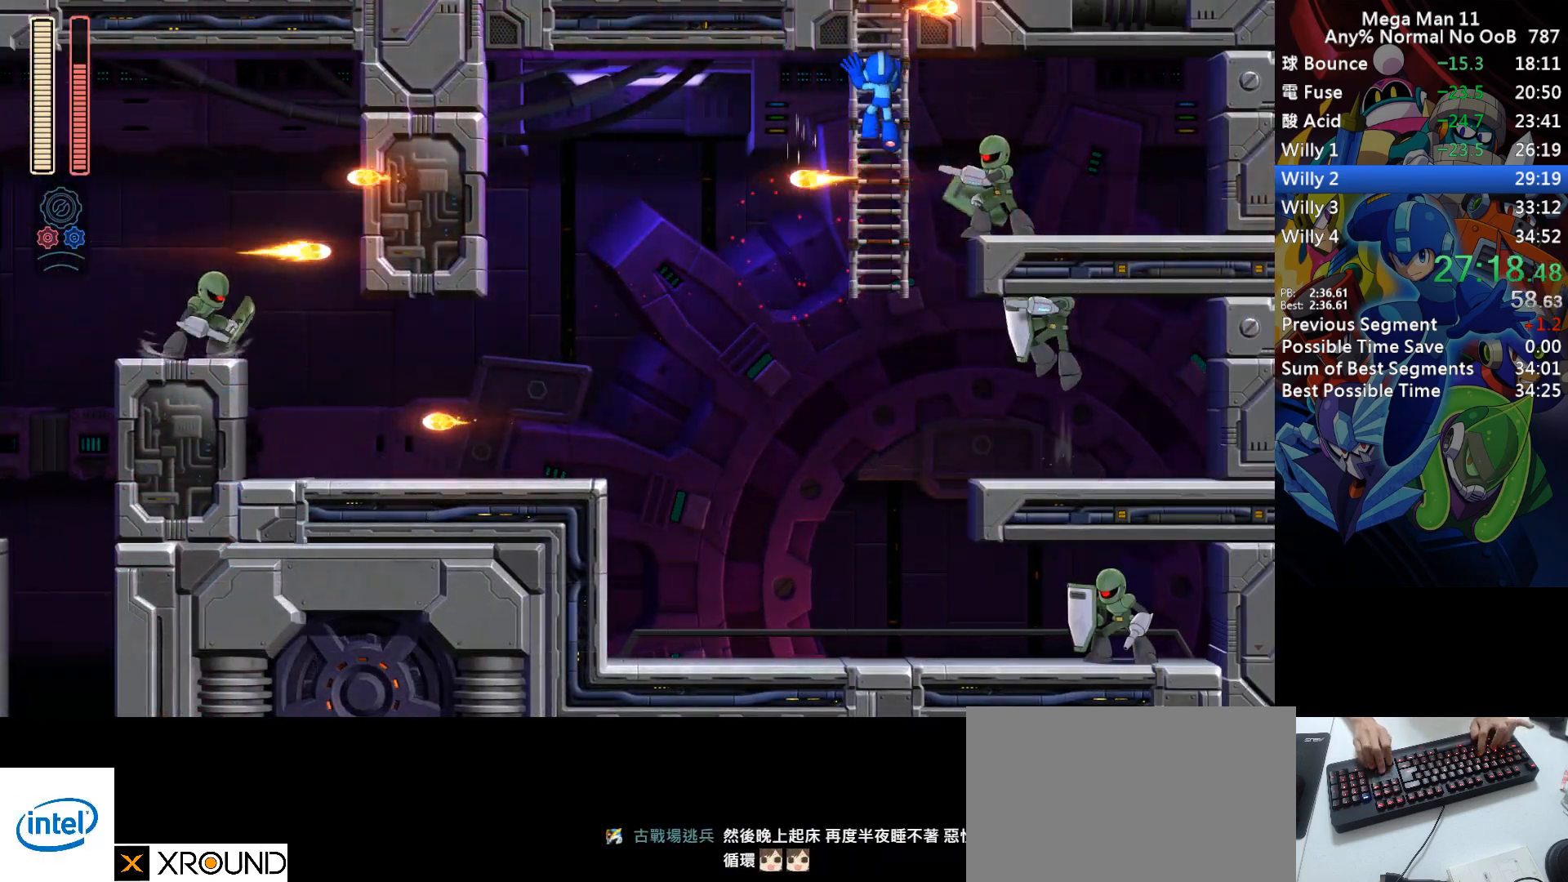
{"keys": ["left", "up"], "events": [[300, "2", "down"], [350, "2", "up"]]}
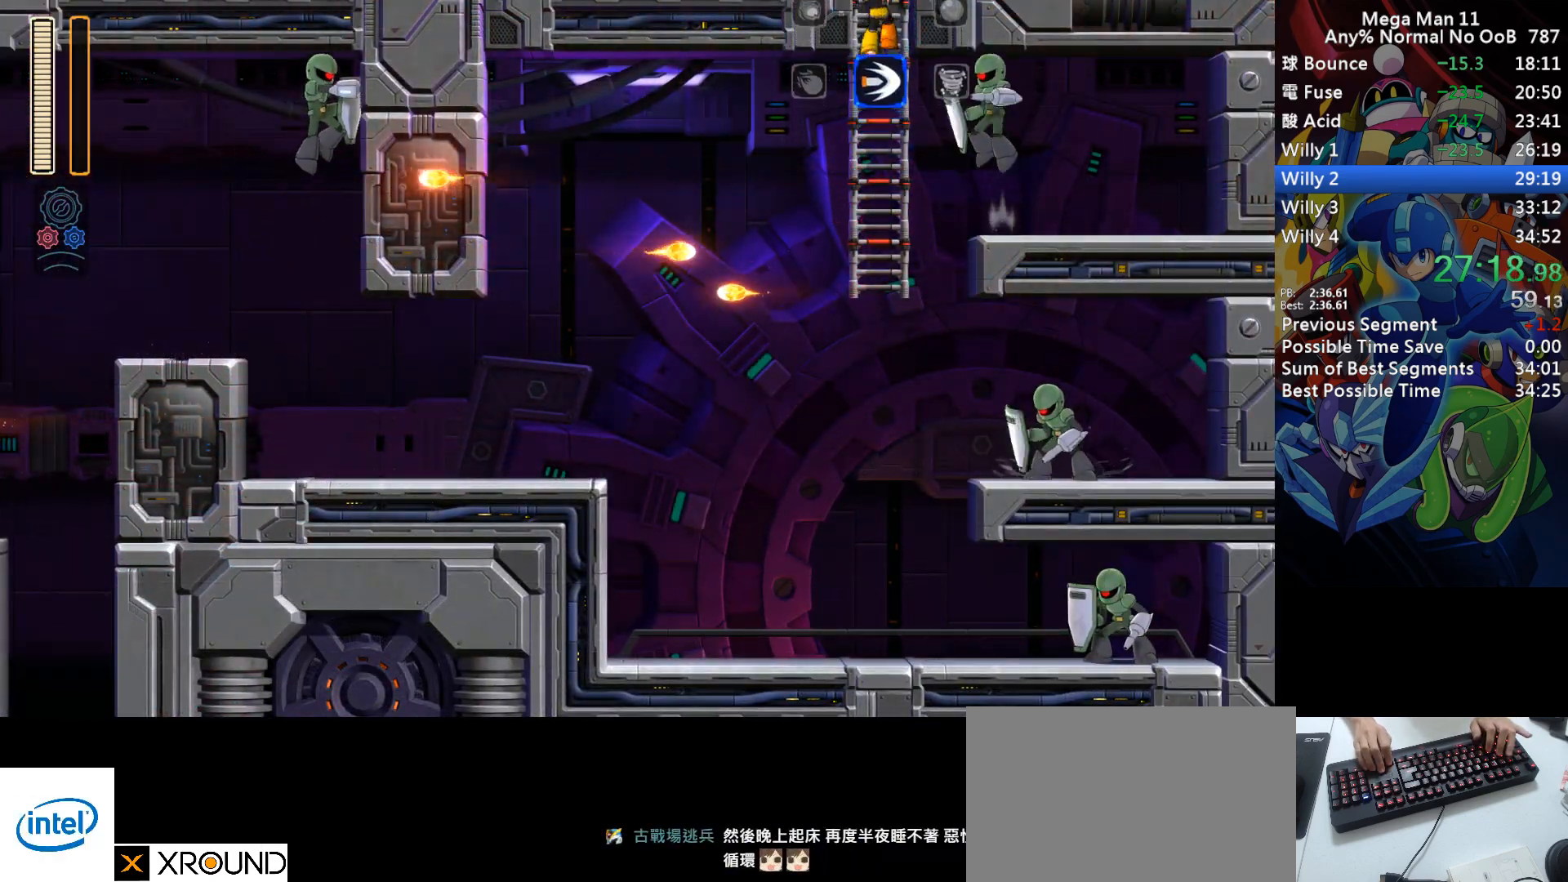
{"keys": ["left", "up"], "events": []}
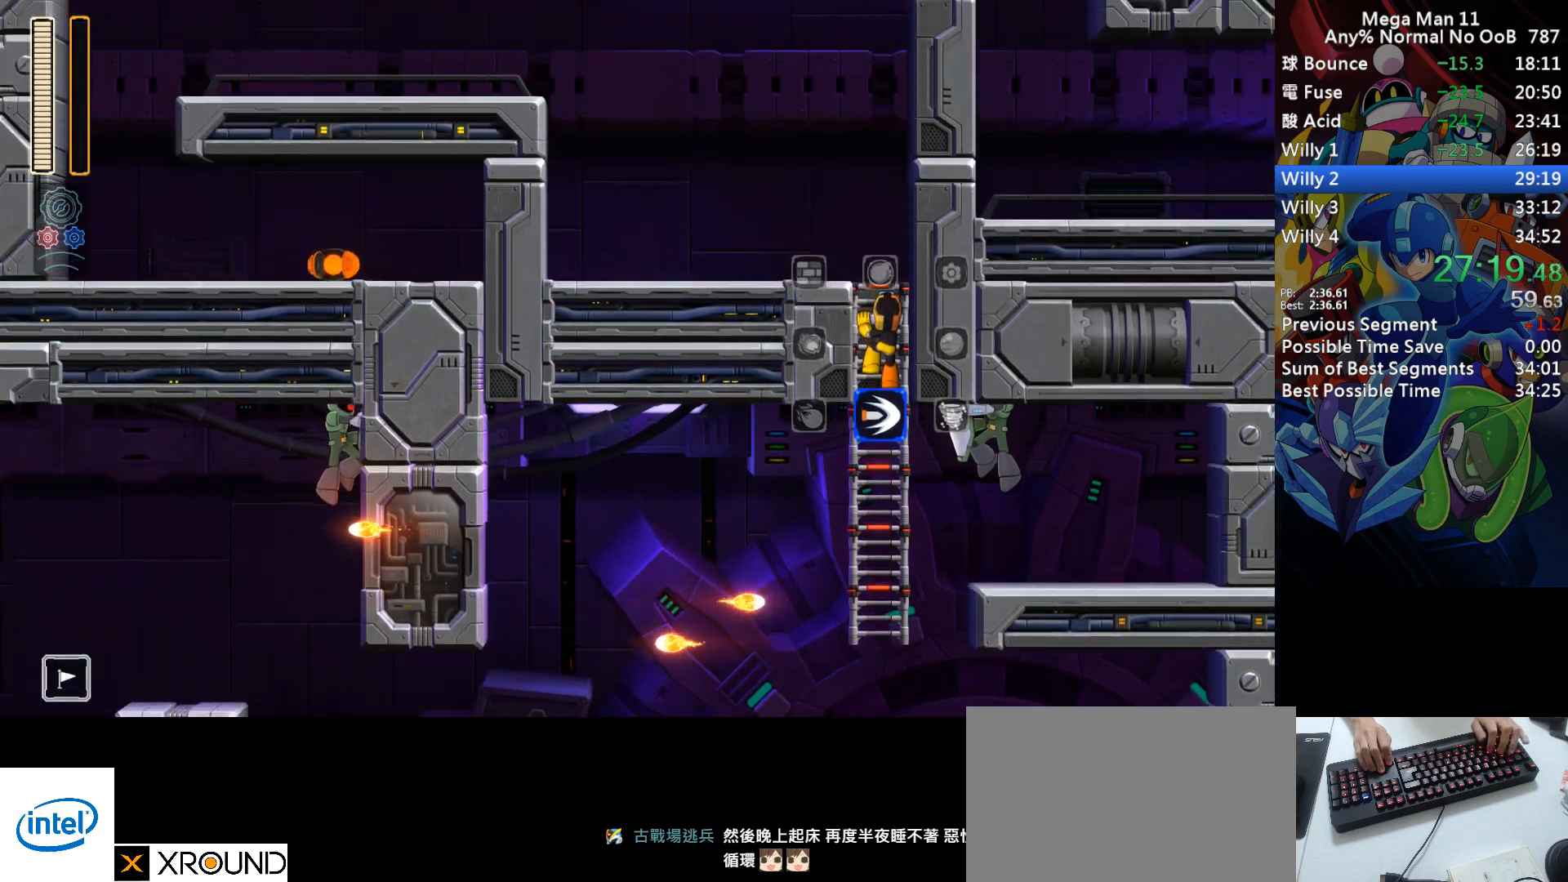
{"keys": ["left", "up"], "events": []}
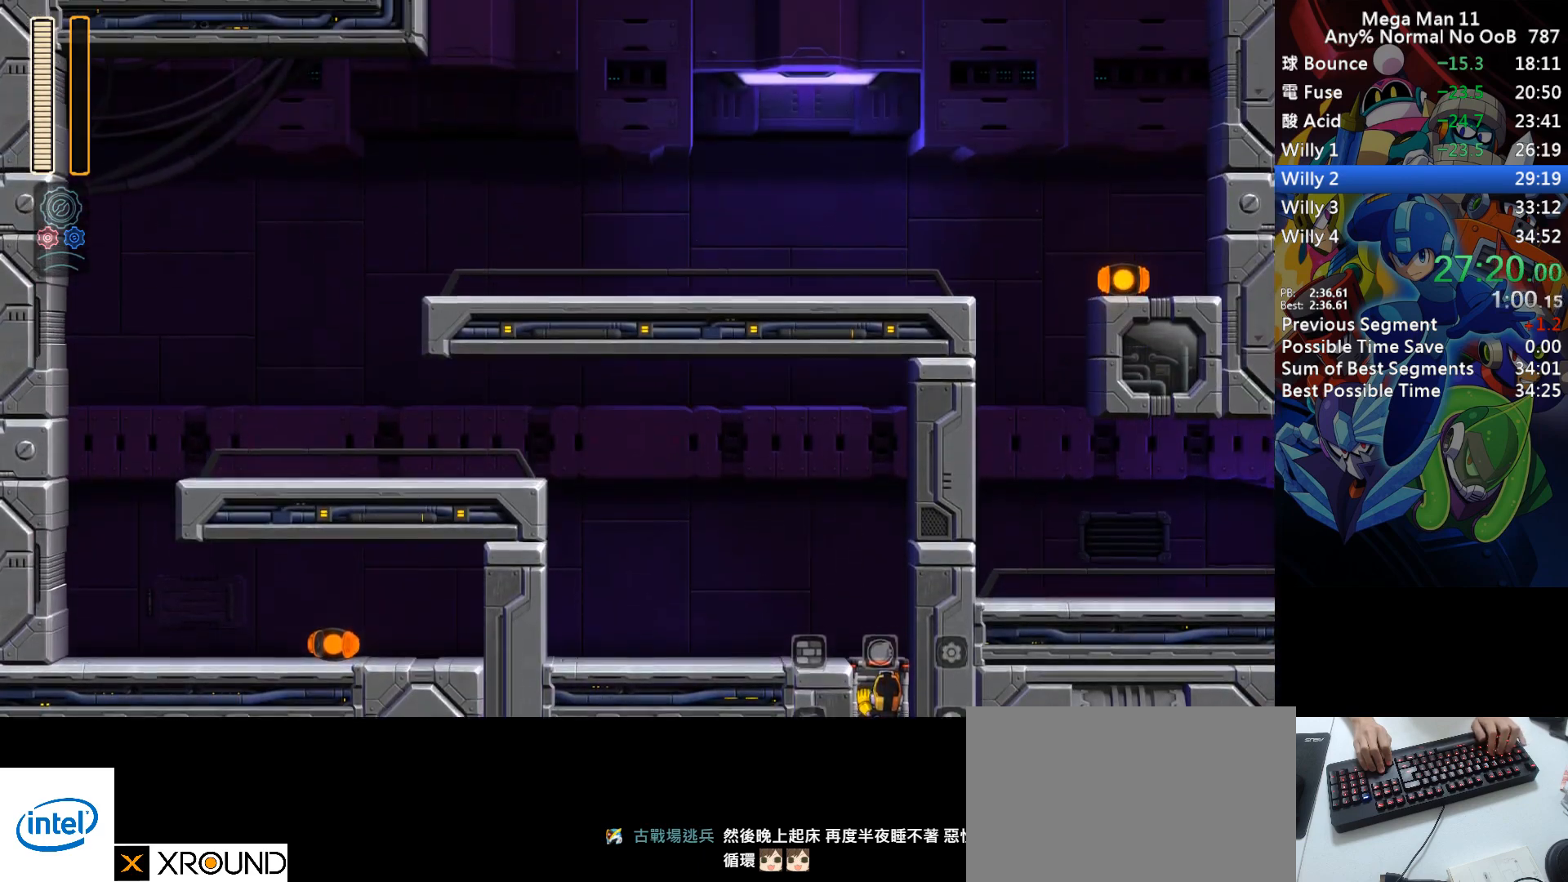
{"keys": ["left", "up"], "events": []}
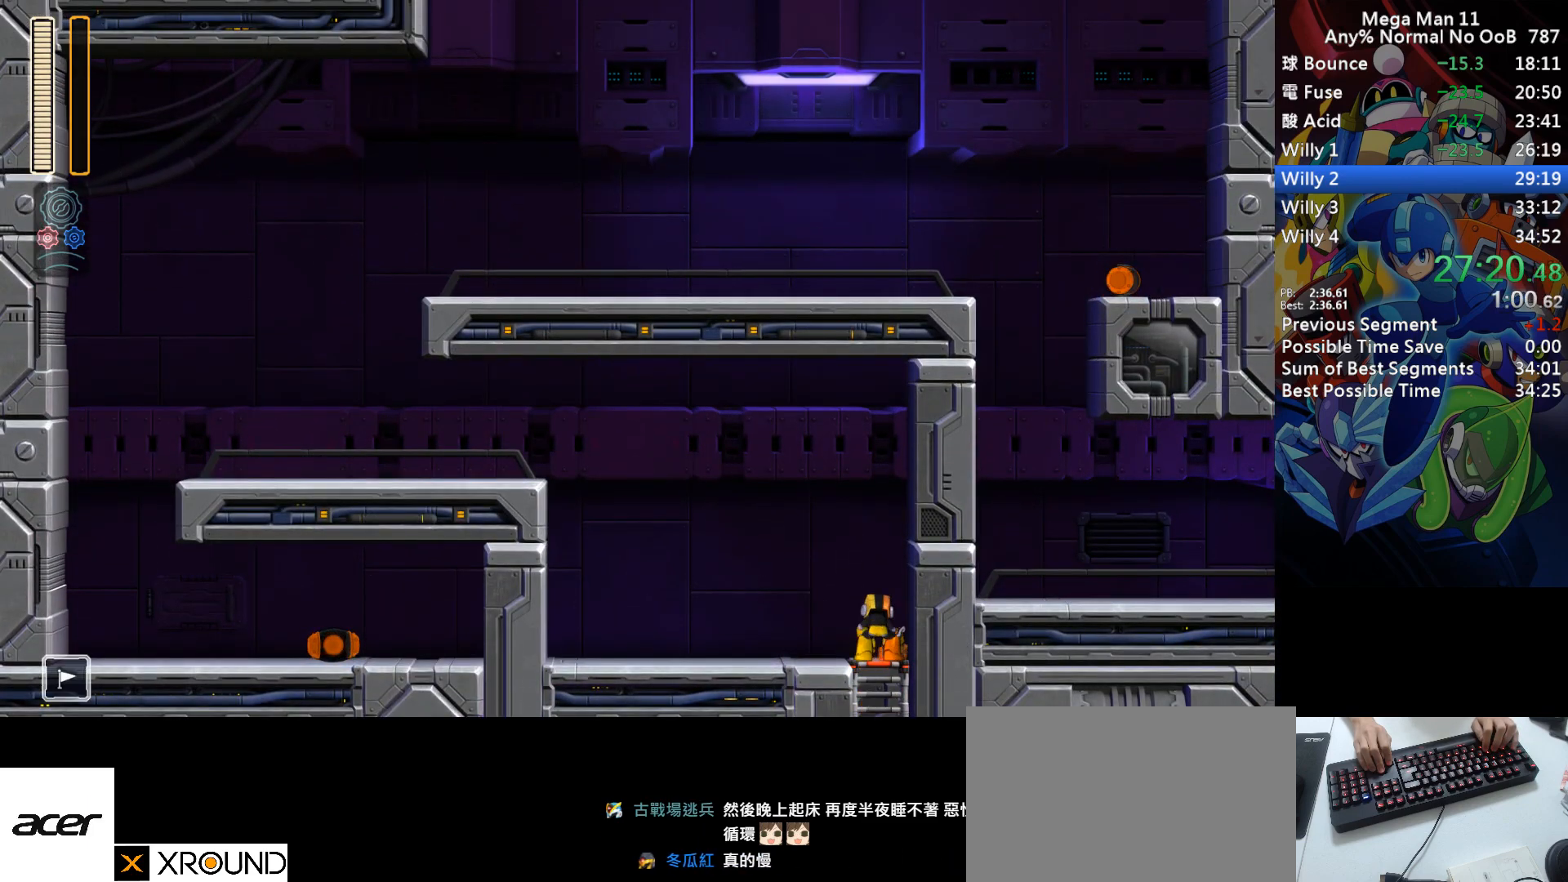
{"keys": ["d", "left", "s"], "events": [[50, "up", "up"], [150, "d", "down"], [433, "s", "down"]]}
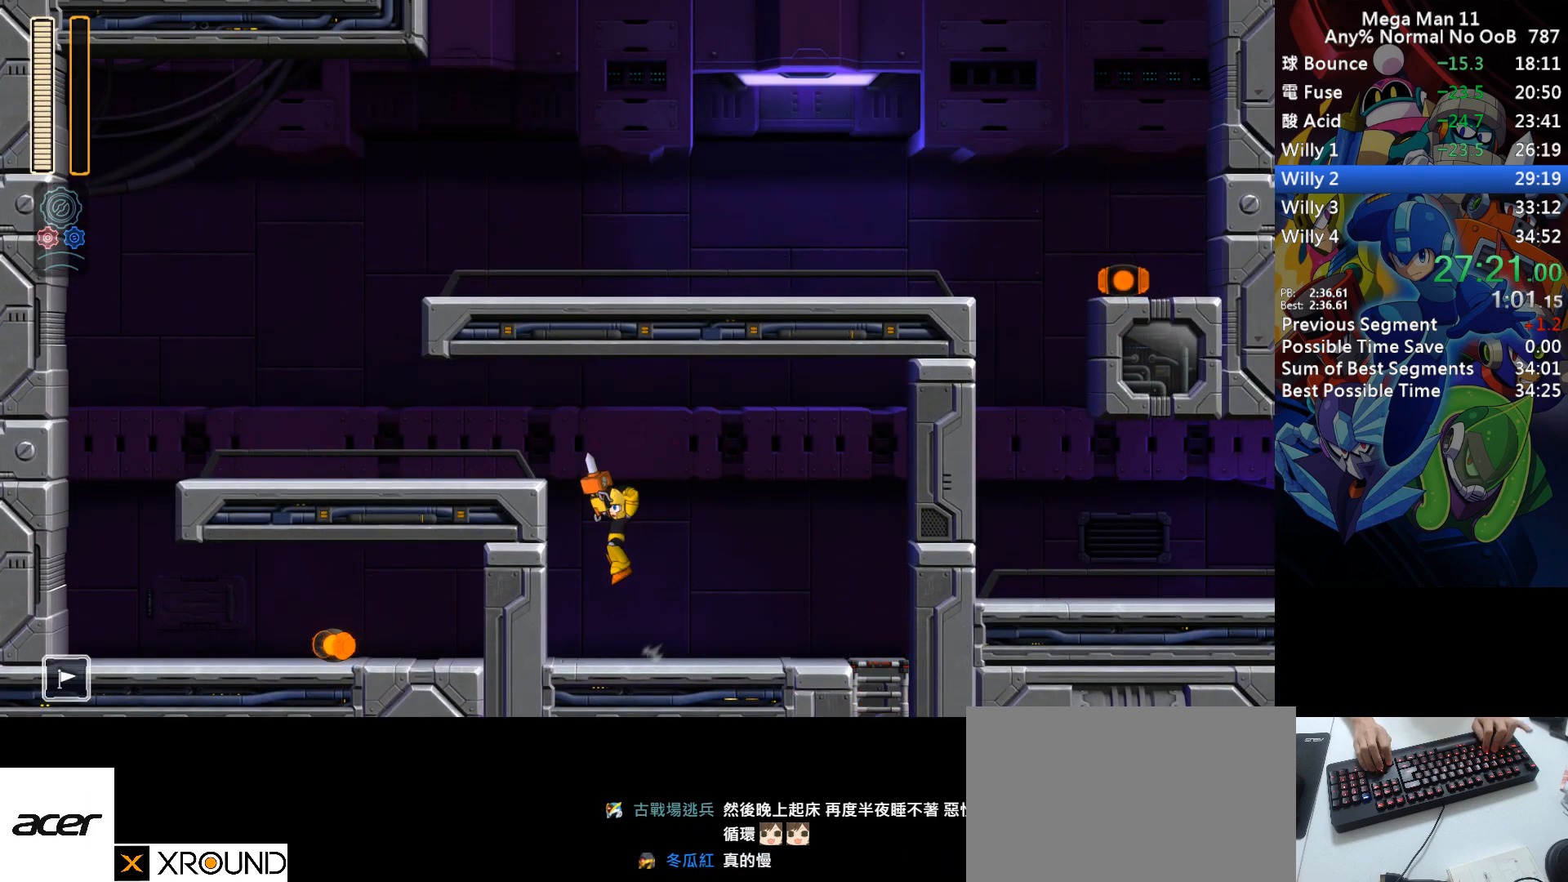
{"keys": ["d", "left"], "events": [[167, "s", "up"], [200, "d", "up"], [300, "d", "down"]]}